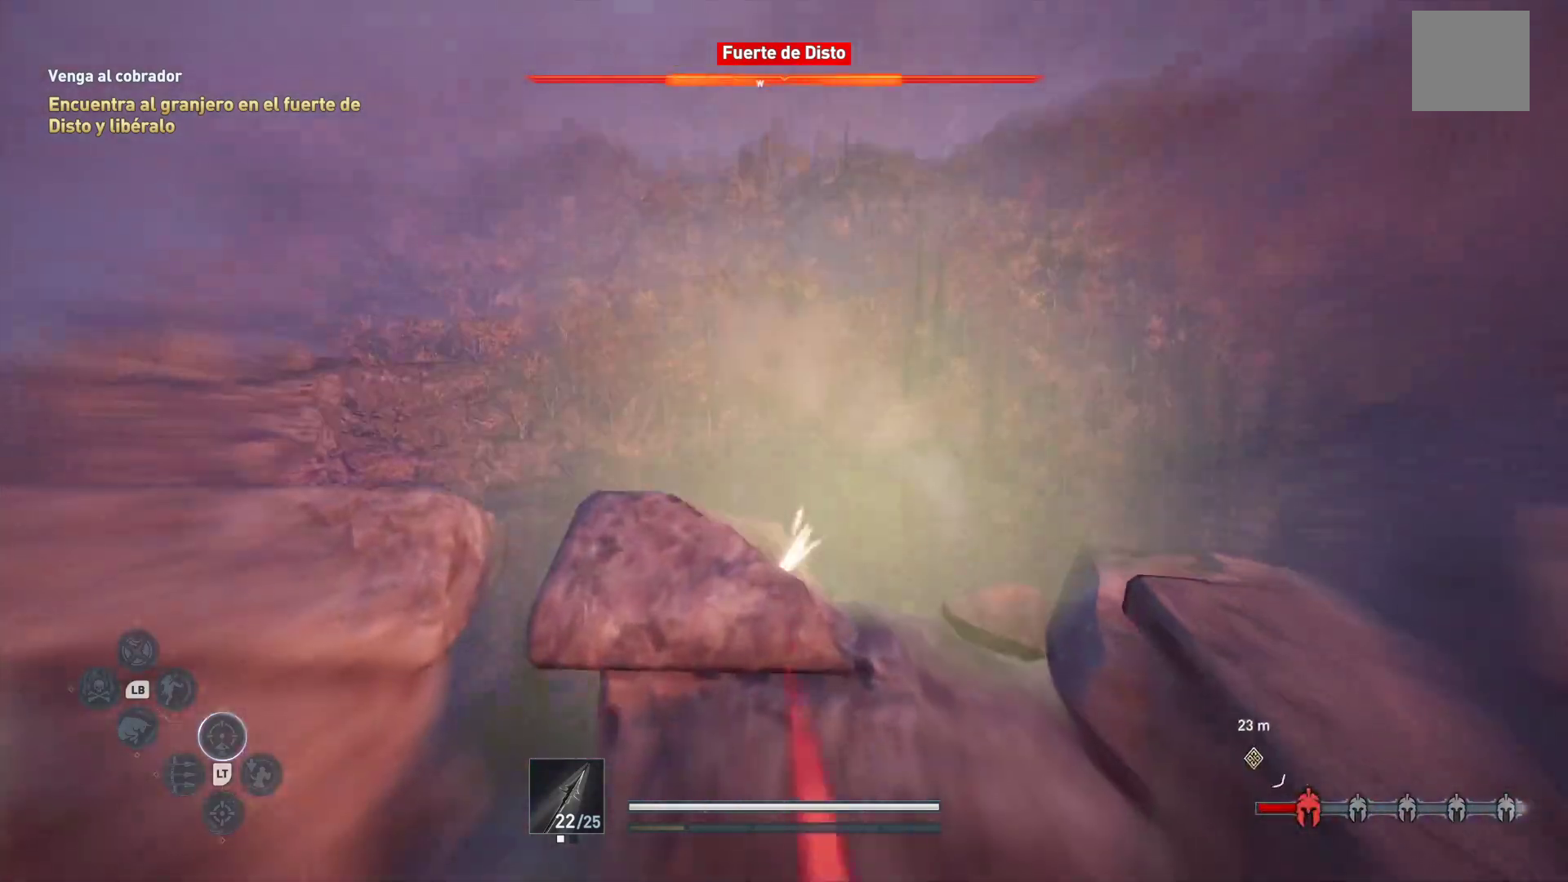
Gameplay with a controller (Xbox layout); each line is a JSON object with the inputs held at the frame after it. "events" lists button and stick changes between this image and that frame as [ms after this image, input, new state], when the widget could be followed in between.
{"buttons": [], "left_stick": "center", "right_stick": "right", "events": [[33, "left_stick", "down-right"], [33, "right_stick", "right"], [50, "L2", "up"], [83, "R2", "up"], [267, "left_stick", "center"]]}
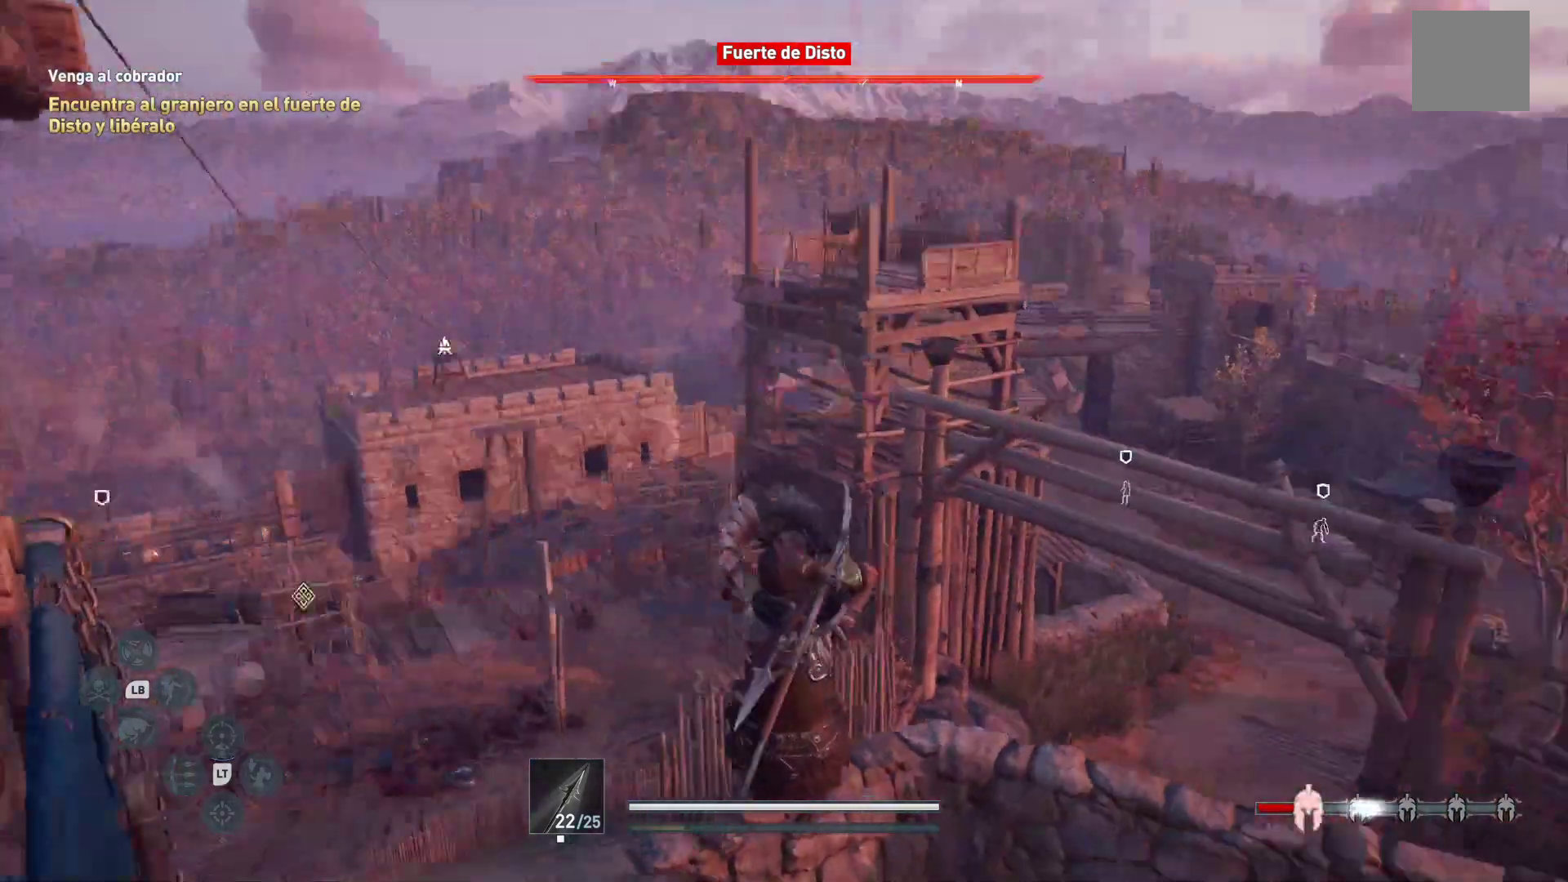
{"buttons": ["L2"], "left_stick": "center", "right_stick": "left", "events": [[67, "left_stick", "up"], [67, "right_stick", "center"], [183, "right_stick", "left"], [200, "left_stick", "center"], [450, "L2", "down"]]}
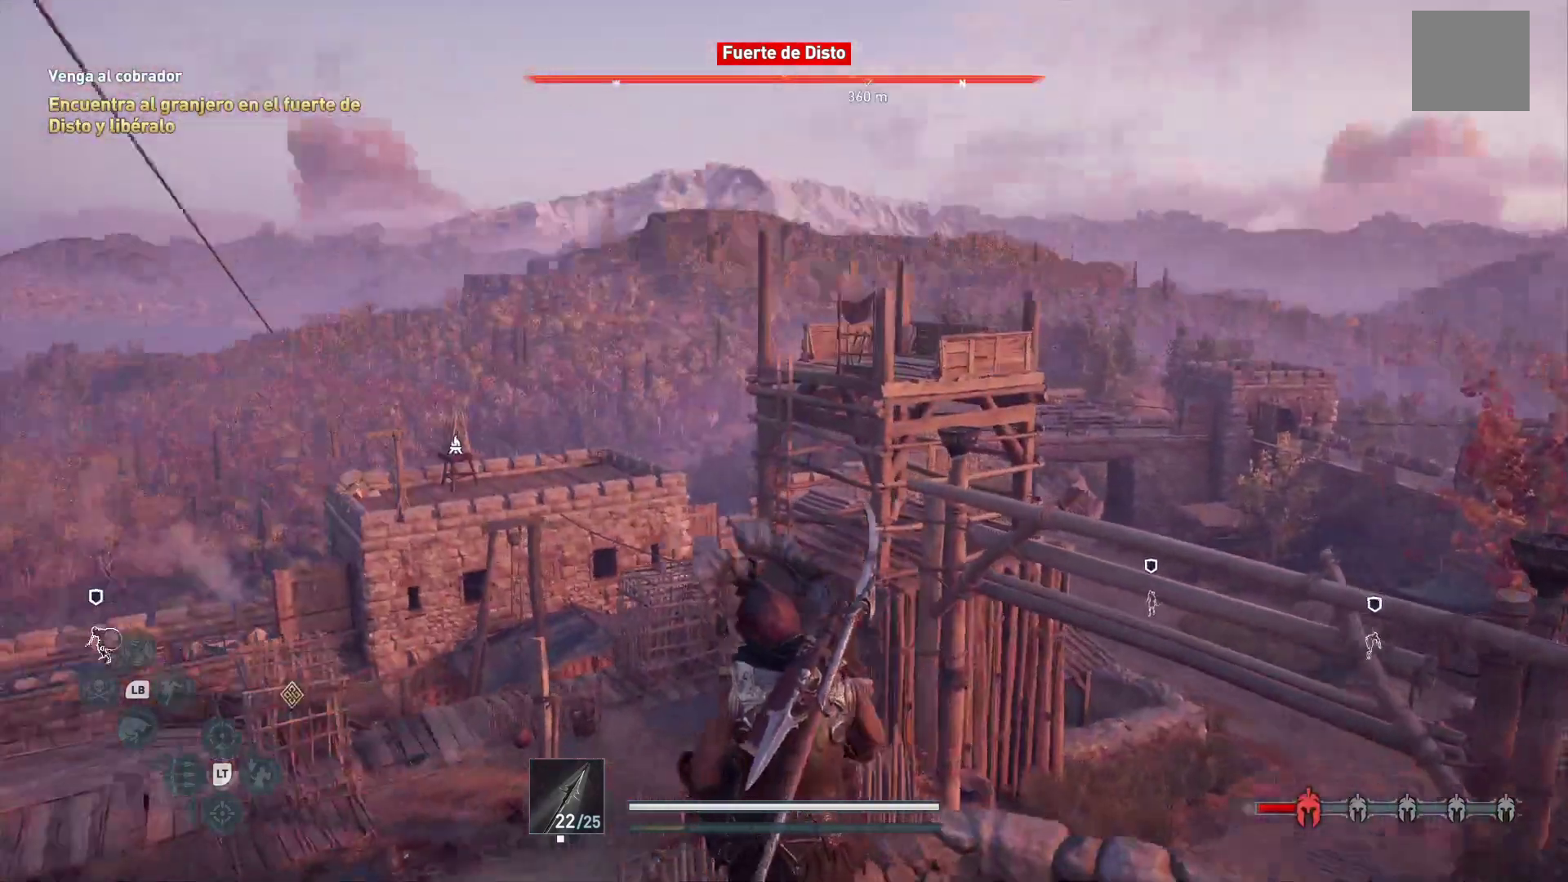
{"buttons": ["L2"], "left_stick": "center", "right_stick": "center", "events": [[117, "right_stick", "center"]]}
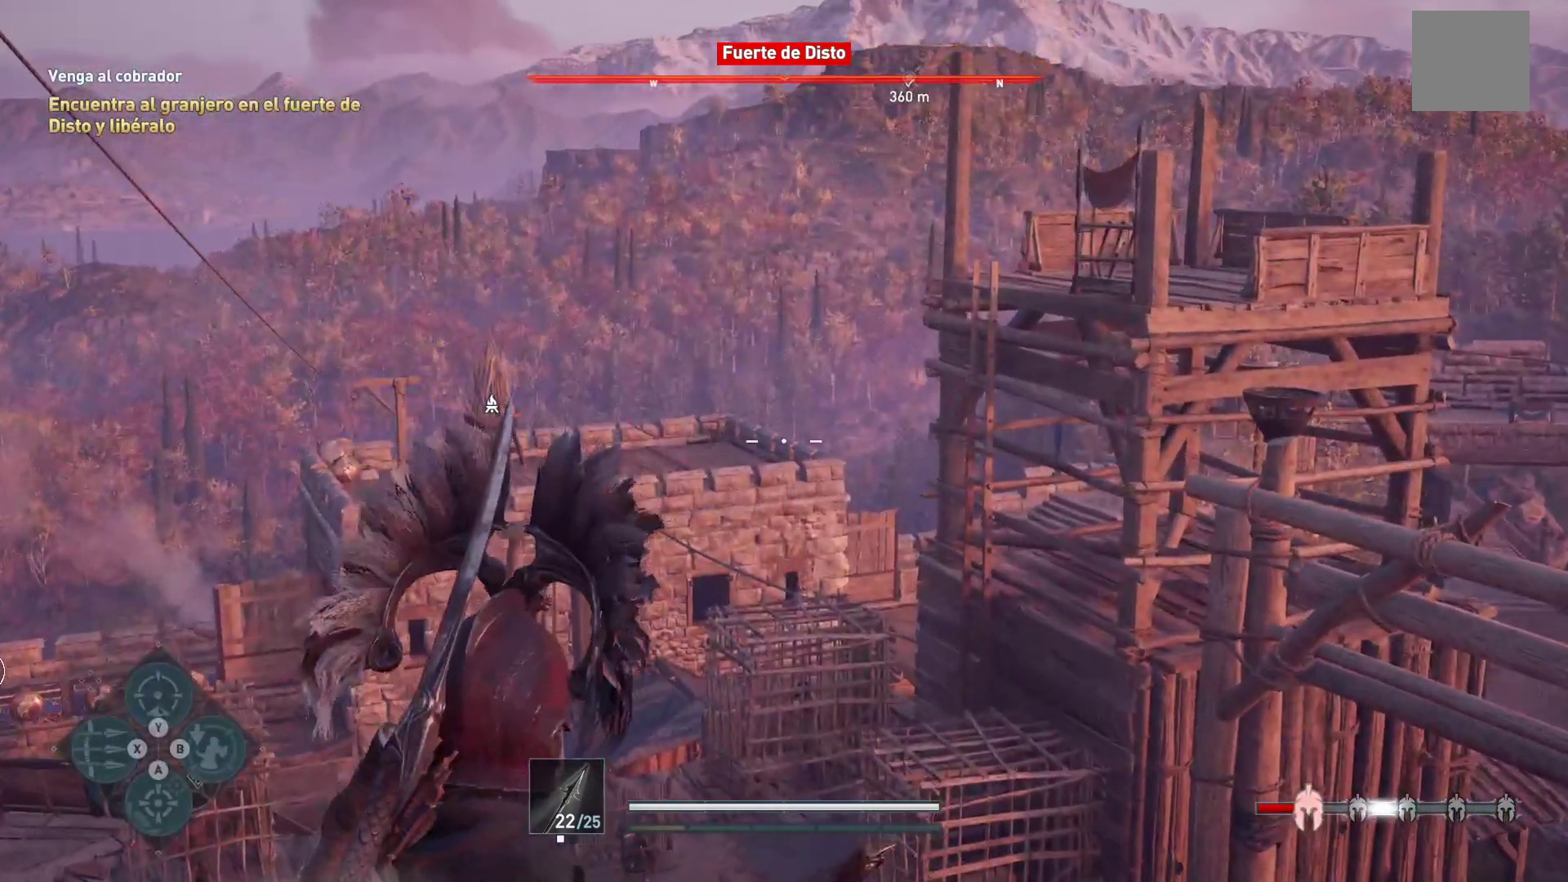
{"buttons": ["L2"], "left_stick": "center", "right_stick": "right", "events": [[33, "right_stick", "left"], [400, "right_stick", "center"], [500, "right_stick", "right"]]}
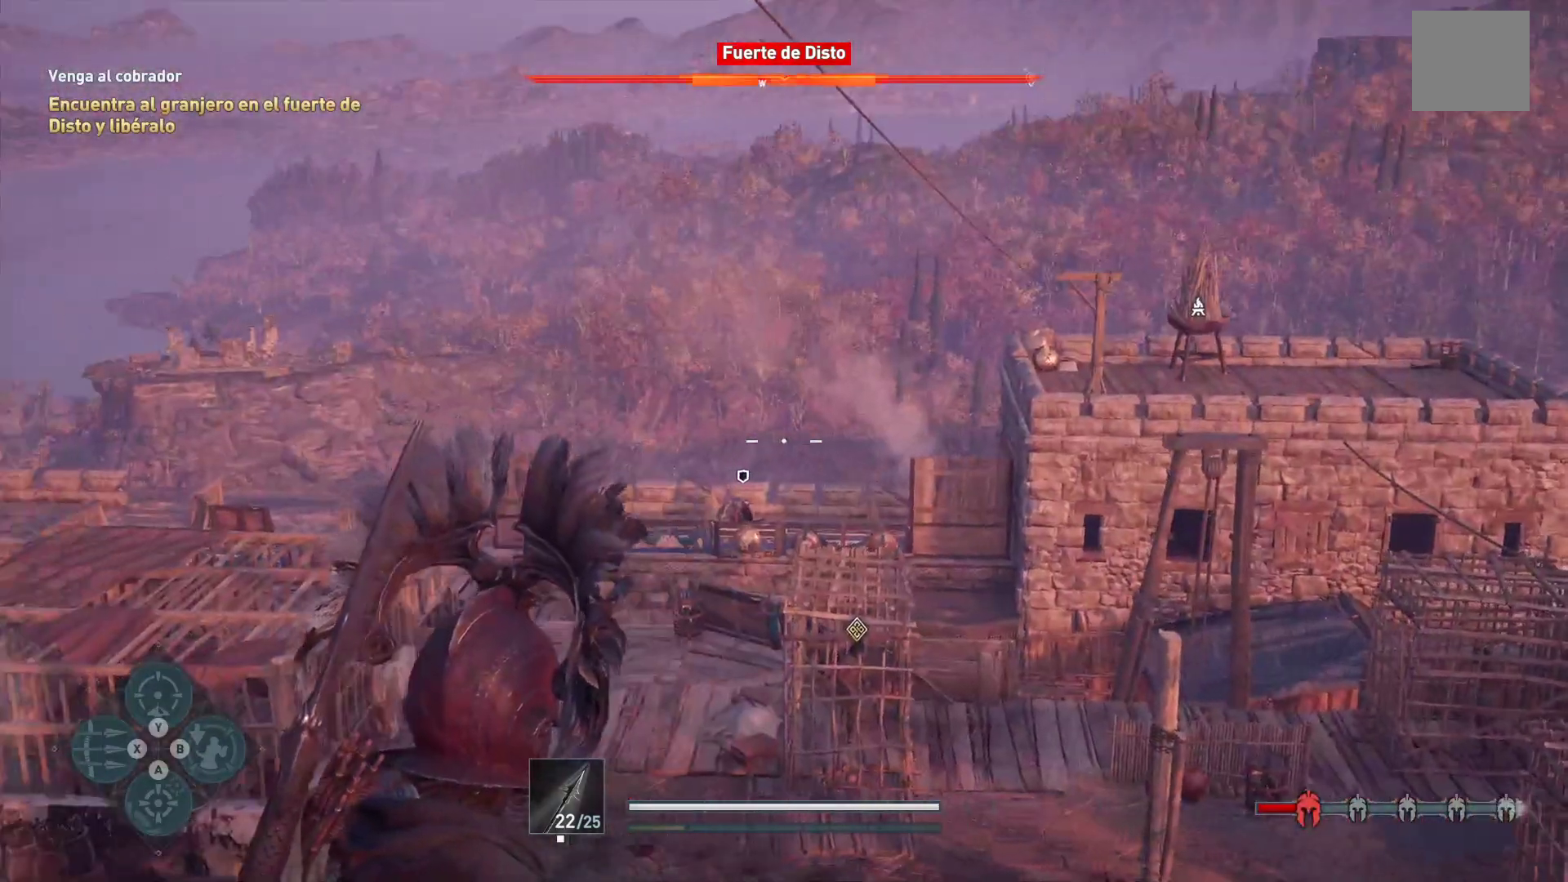
{"buttons": ["L2"], "left_stick": "center", "right_stick": "right", "events": [[133, "right_stick", "center"], [300, "right_stick", "down"], [483, "right_stick", "right"]]}
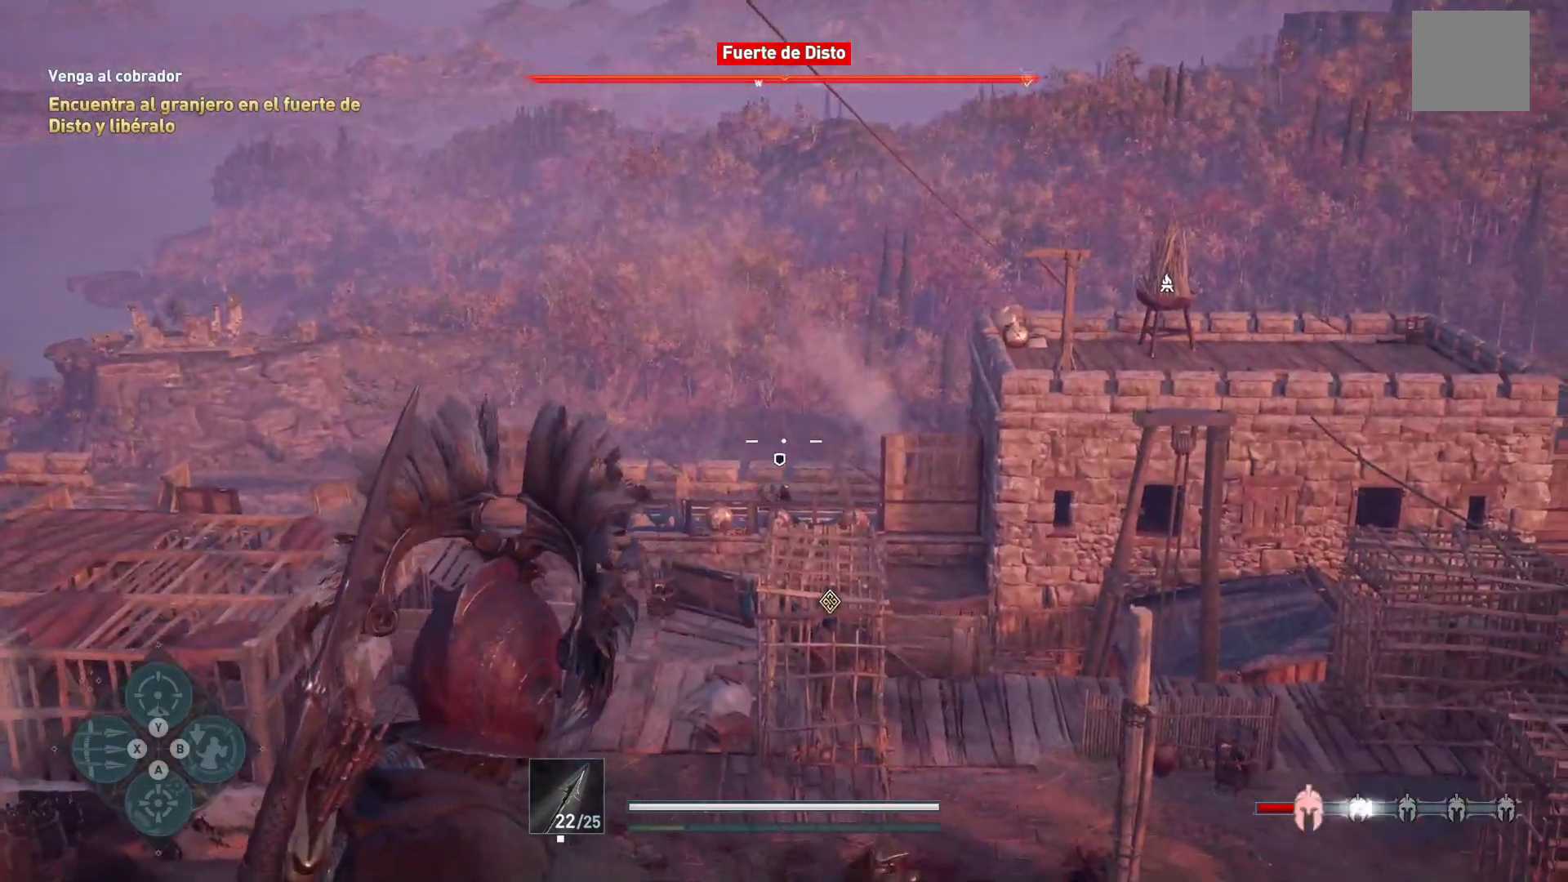
{"buttons": ["L2", "R2"], "left_stick": "center", "right_stick": "right", "events": [[133, "R2", "down"]]}
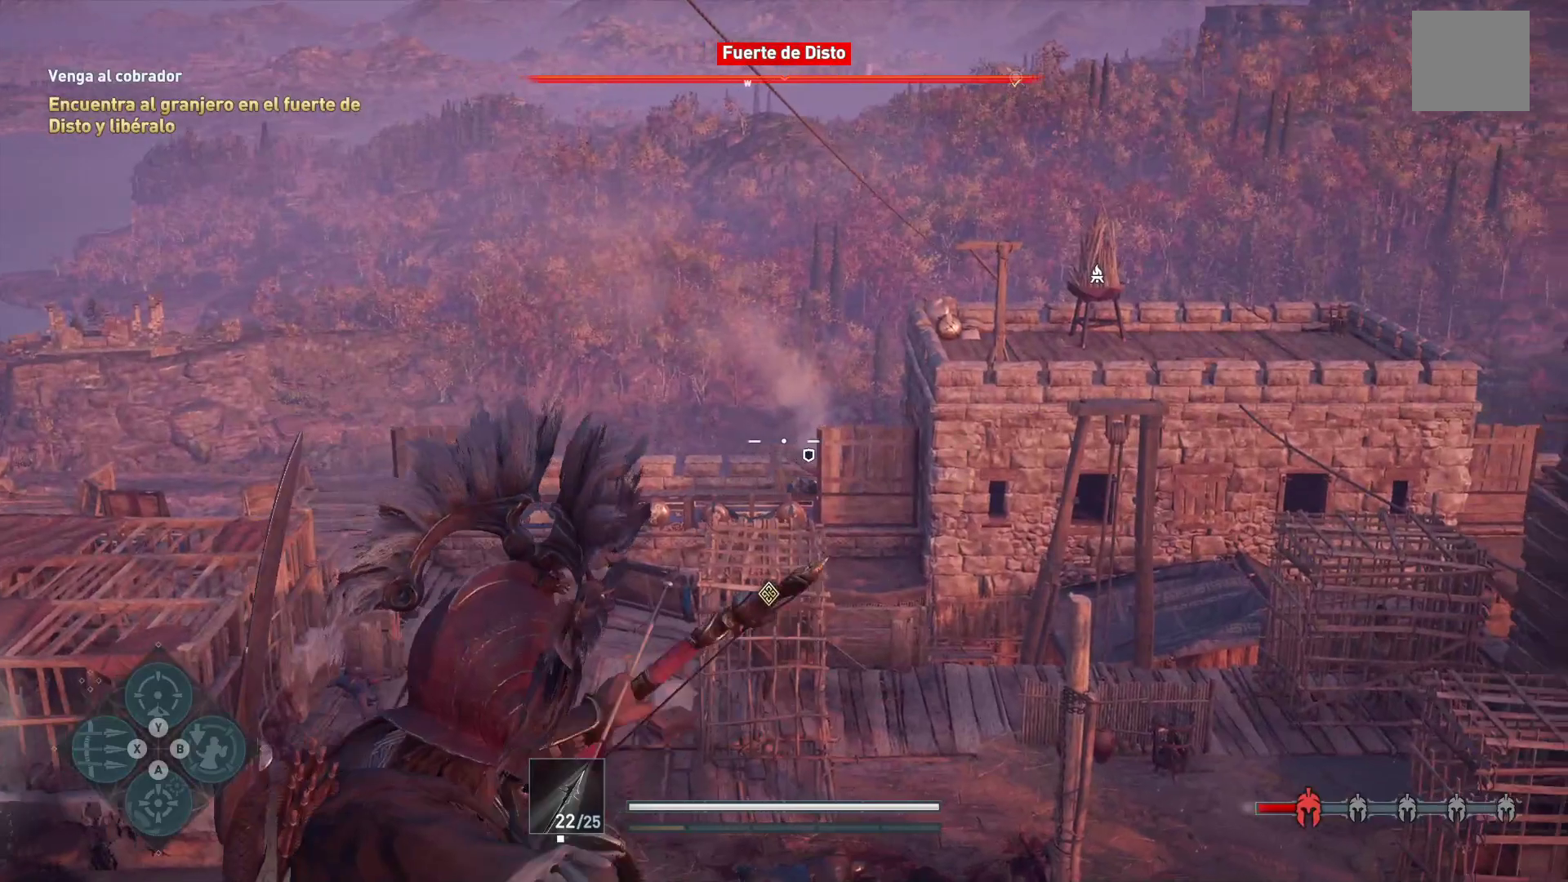
{"buttons": ["L2", "R2"], "left_stick": "center", "right_stick": "right", "events": [[183, "right_stick", "down-right"], [317, "right_stick", "right"]]}
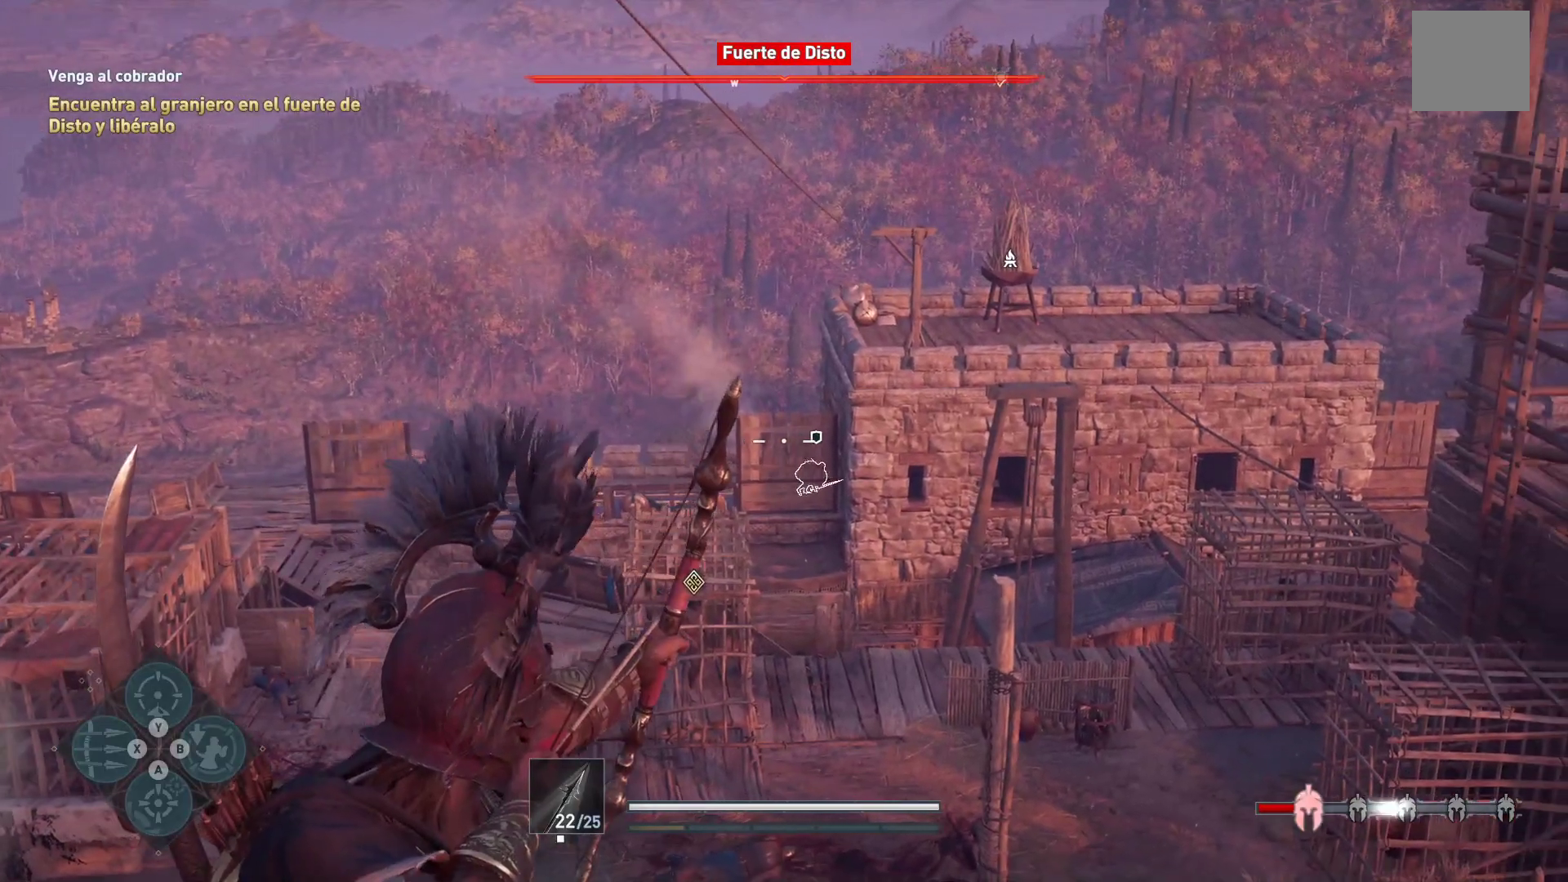
{"buttons": ["L2", "R2"], "left_stick": "center", "right_stick": "up-right", "events": [[33, "right_stick", "center"], [250, "right_stick", "up-right"]]}
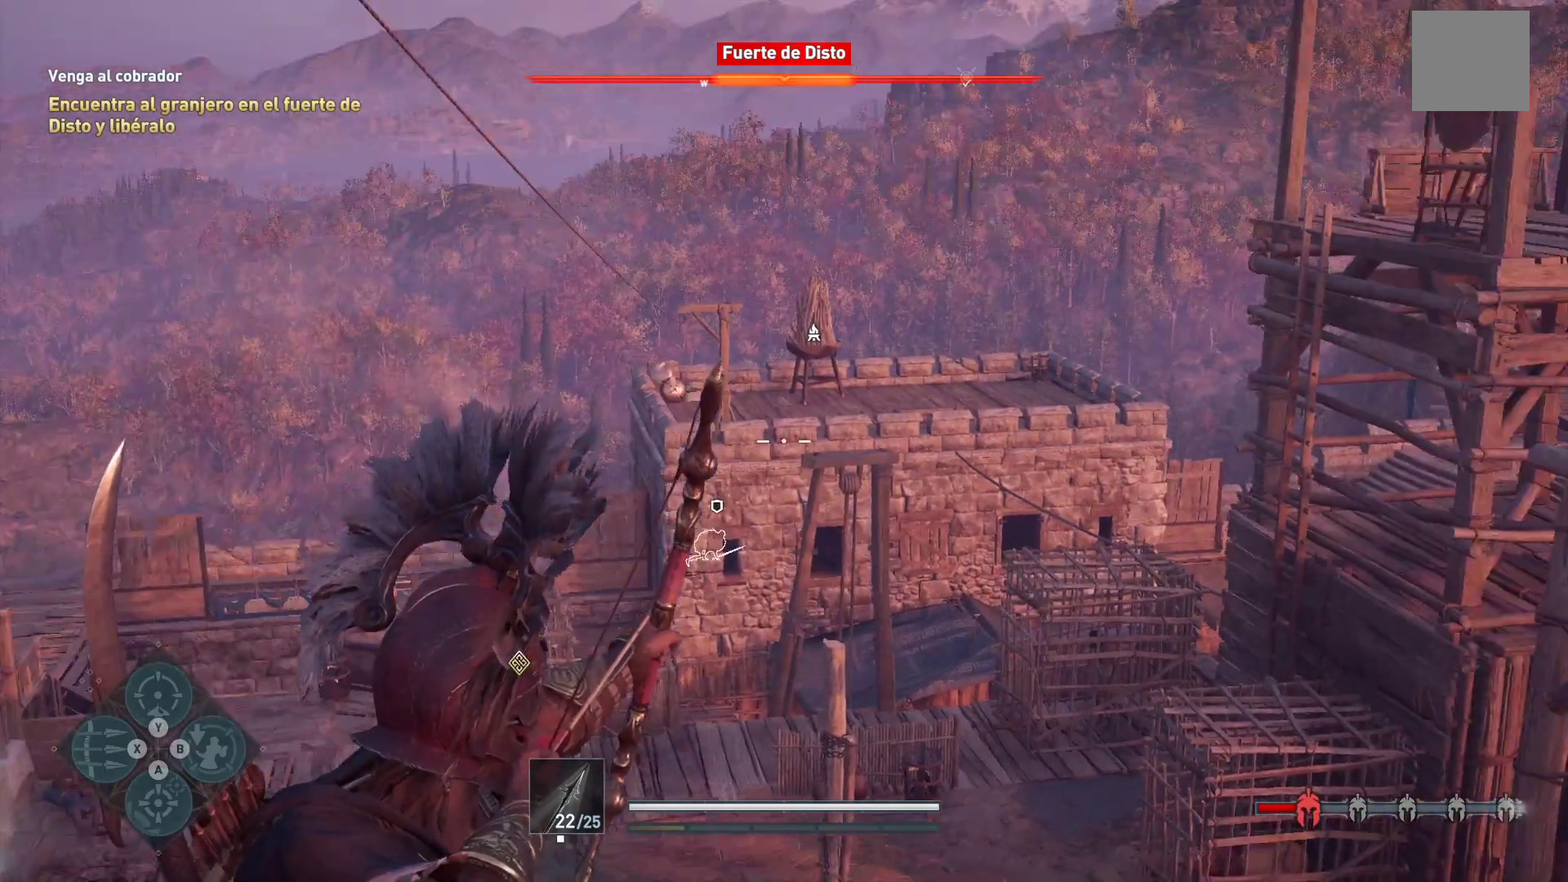
{"buttons": ["L2", "R2"], "left_stick": "center", "right_stick": "left", "events": [[50, "right_stick", "center"], [400, "right_stick", "left"]]}
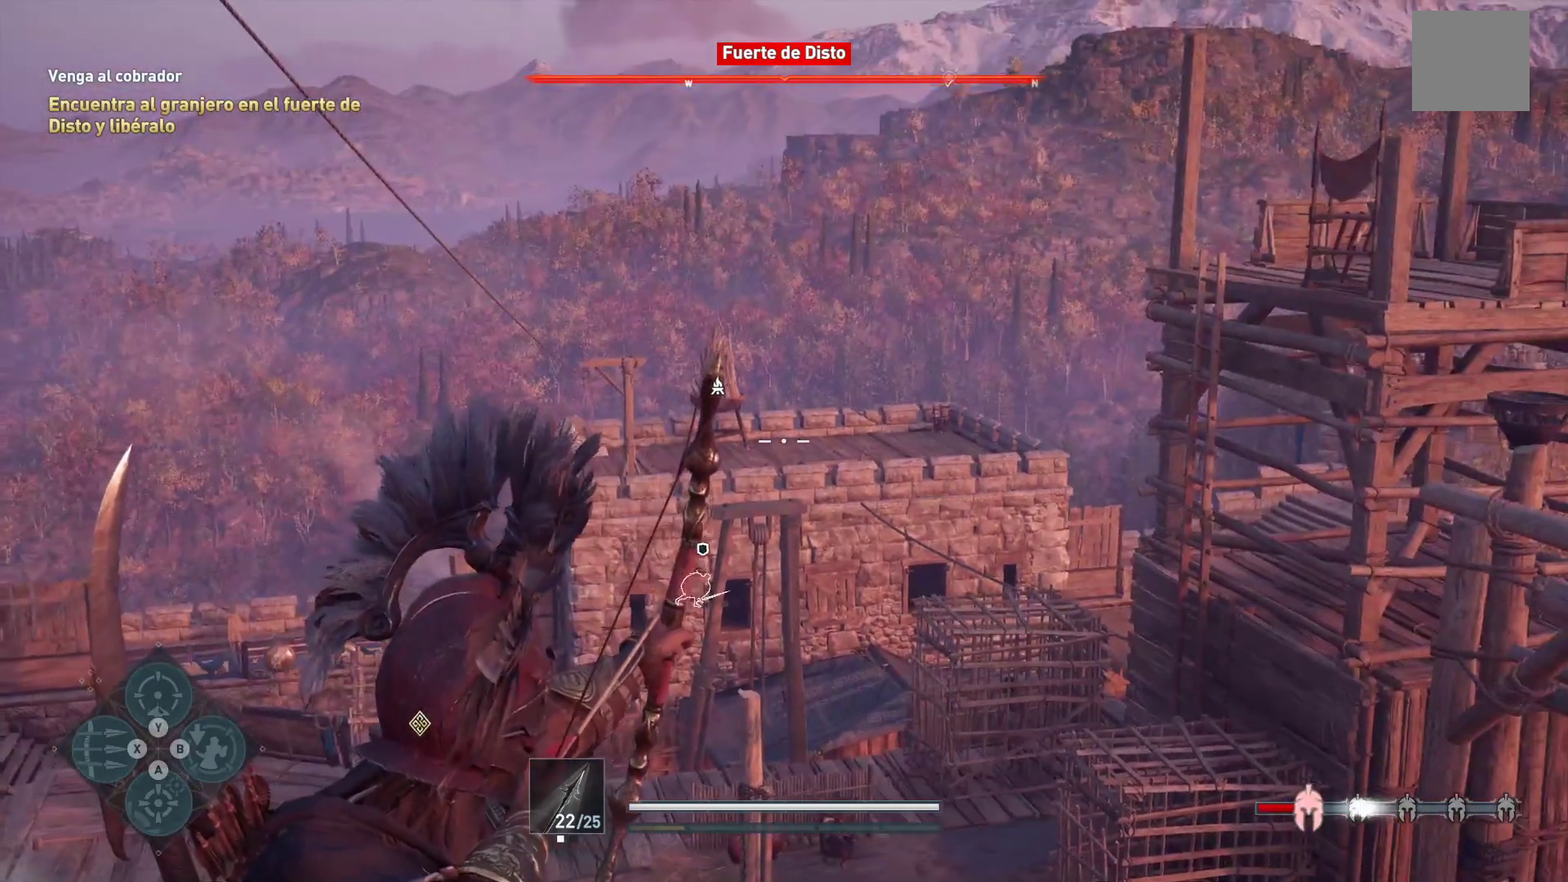
{"buttons": ["L2", "R2"], "left_stick": "center", "right_stick": "up-left", "events": [[100, "right_stick", "center"], [367, "right_stick", "up-left"]]}
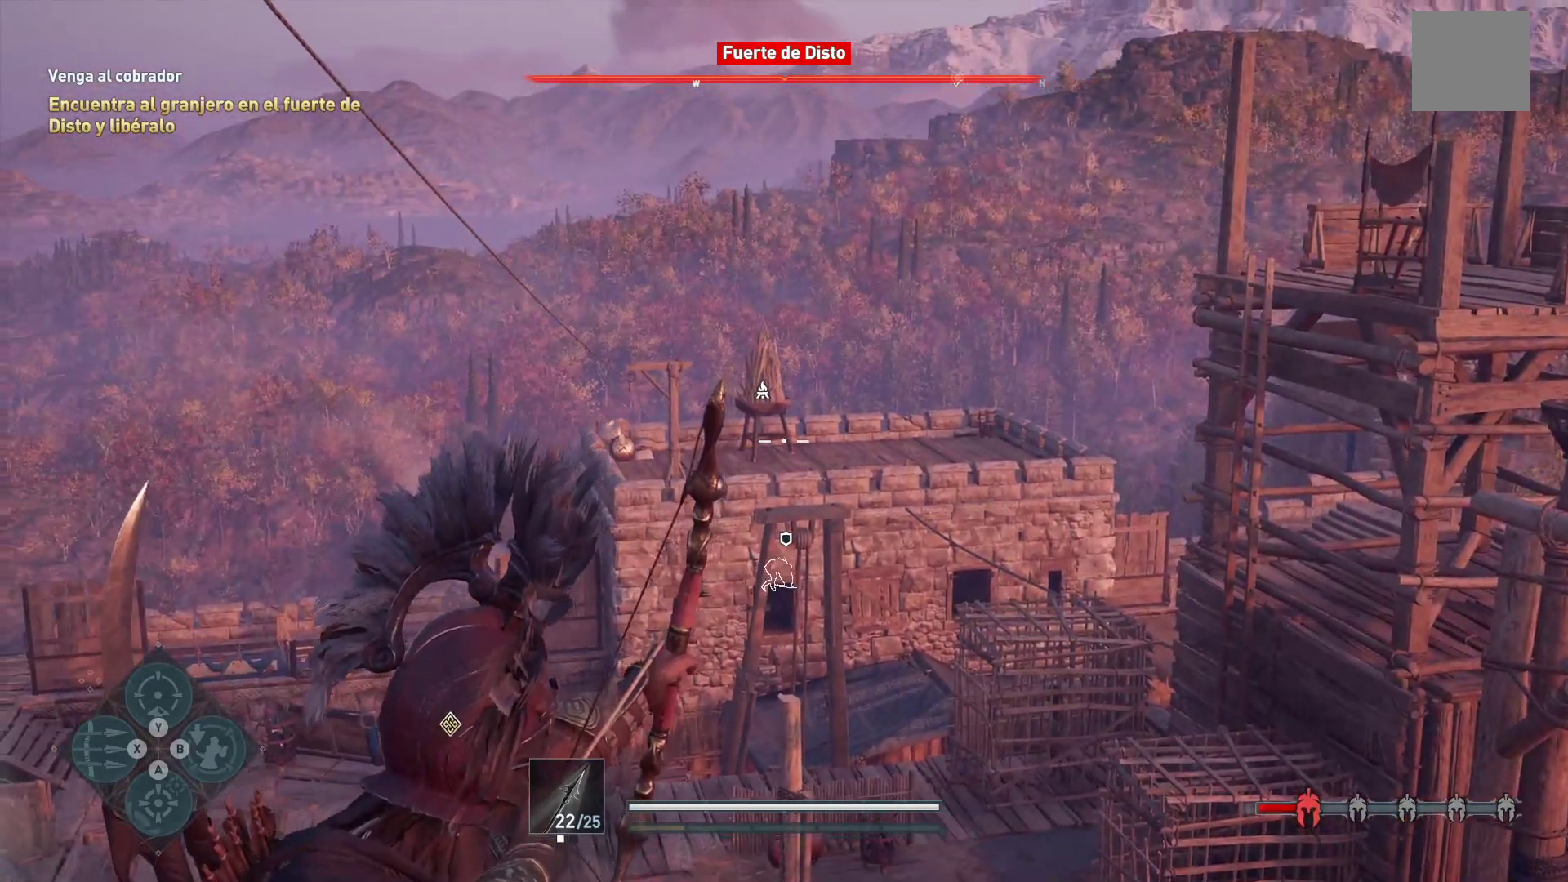
{"buttons": ["R2"], "left_stick": "center", "right_stick": "center", "events": [[150, "right_stick", "center"], [483, "L2", "up"]]}
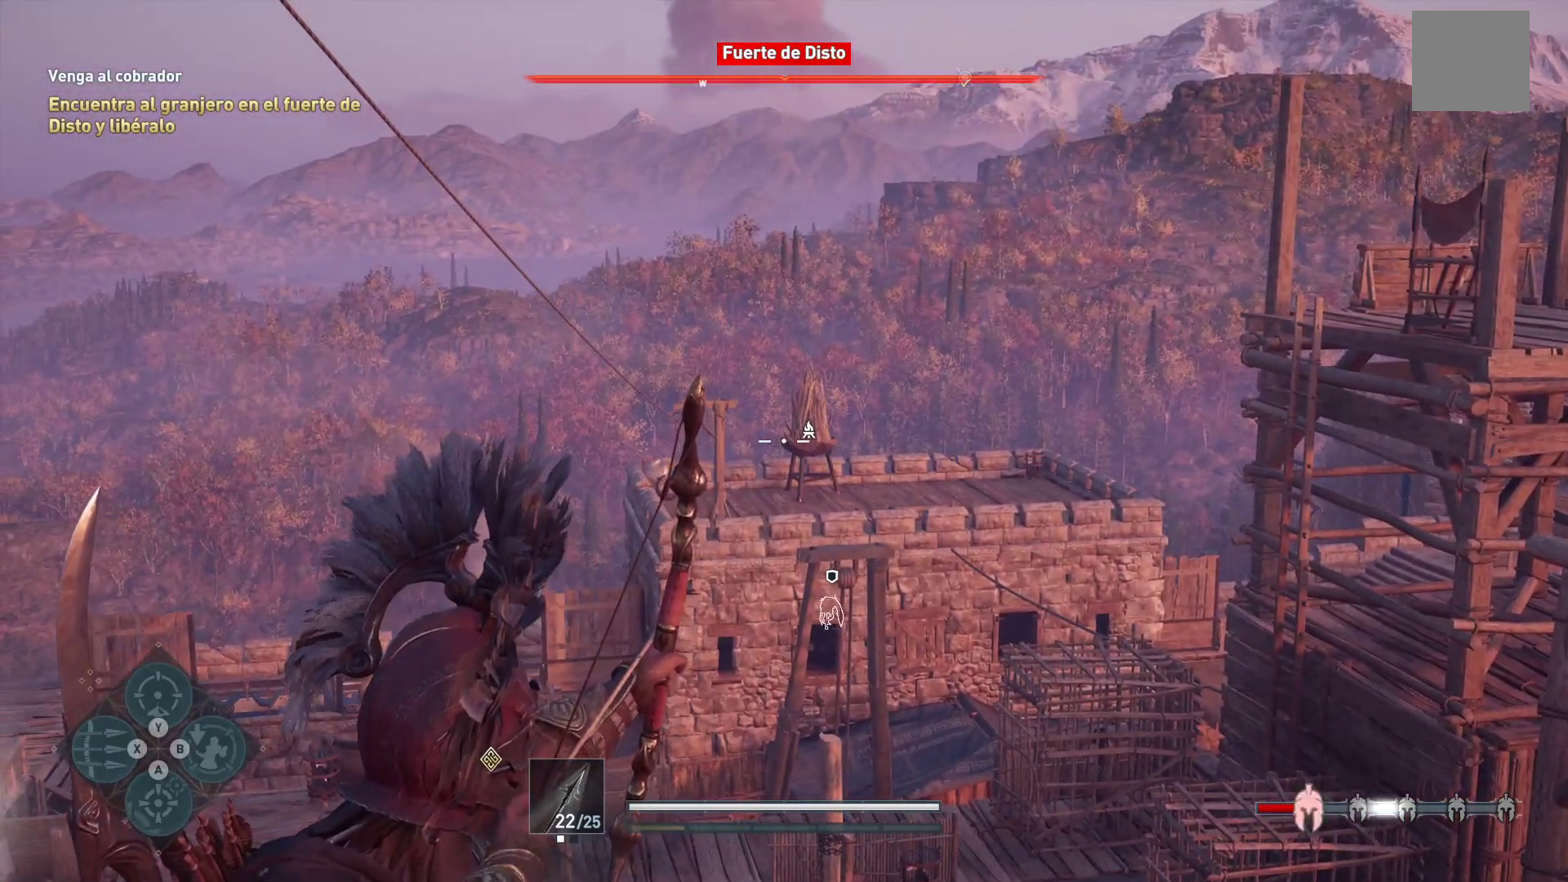
{"buttons": ["R2"], "left_stick": "center", "right_stick": "center", "events": []}
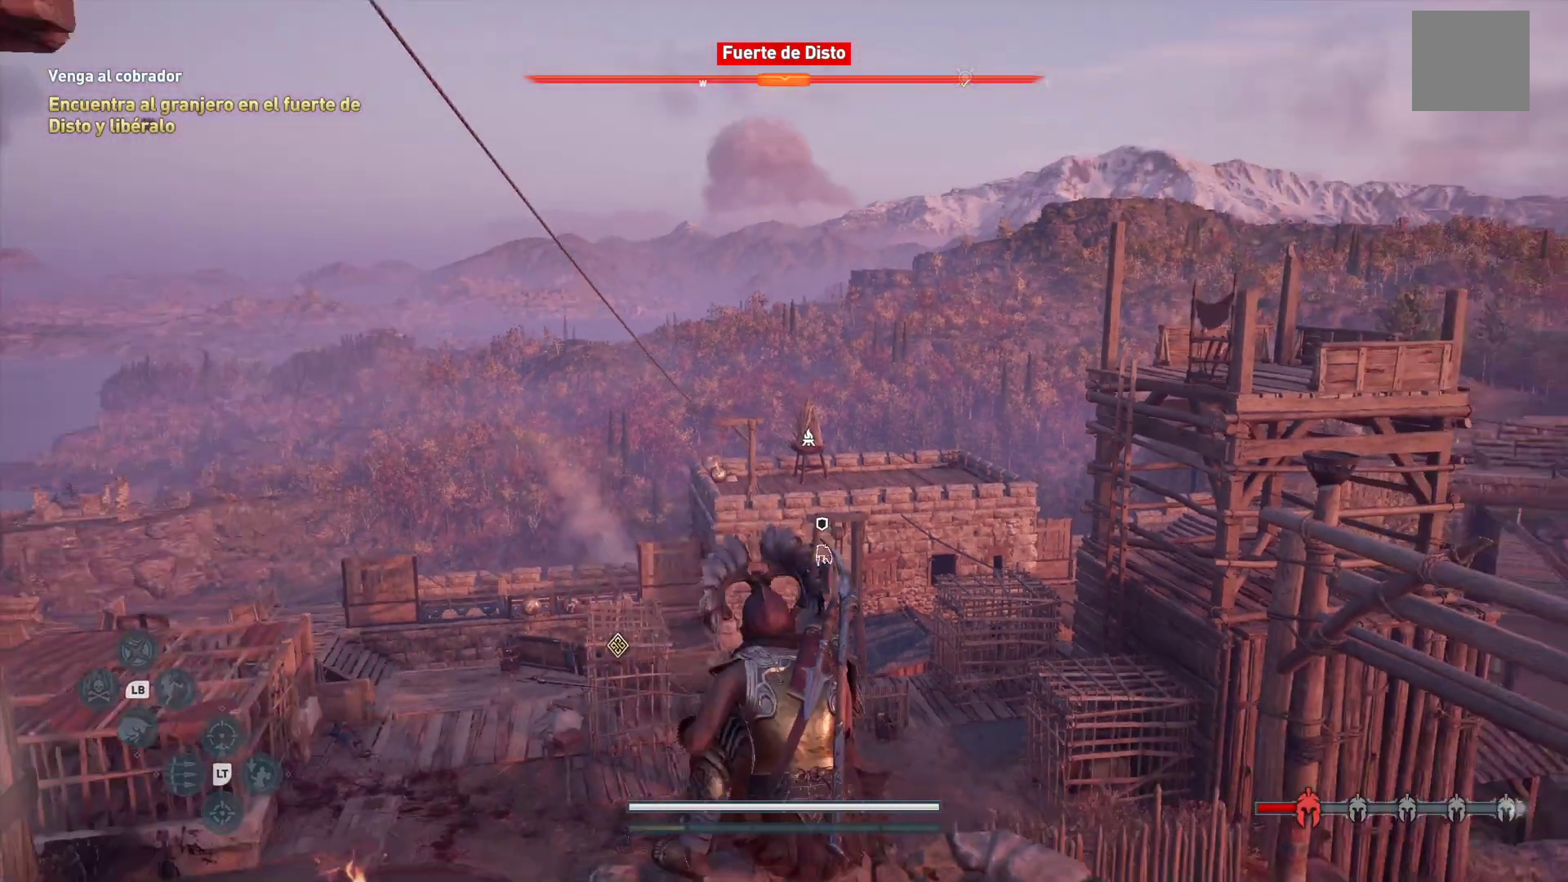
{"buttons": [], "left_stick": "center", "right_stick": "center", "events": [[233, "R2", "up"]]}
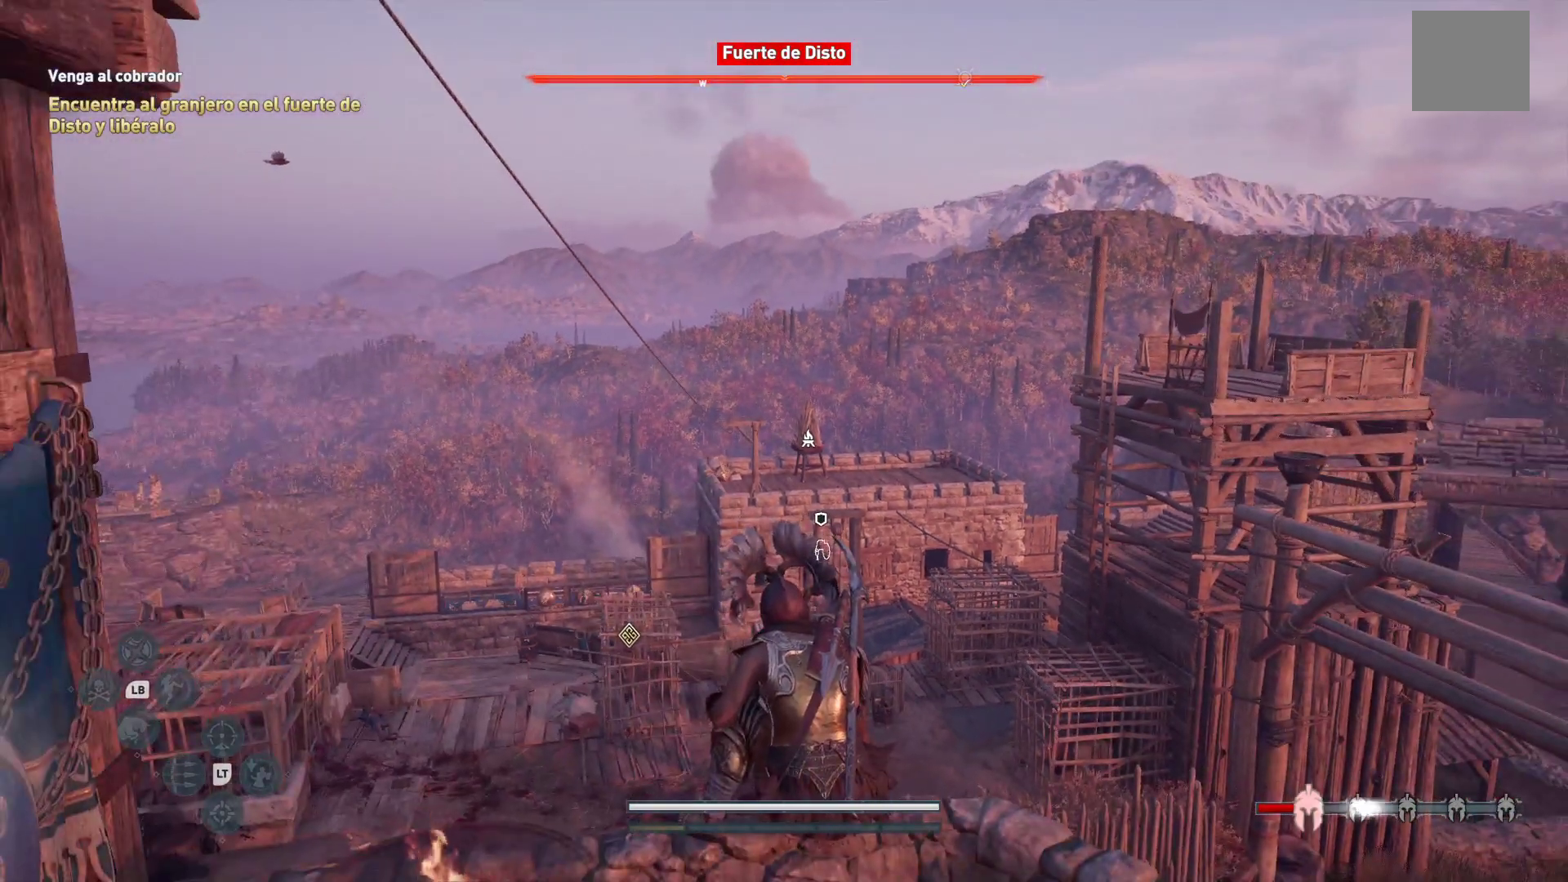
{"buttons": [], "left_stick": "center", "right_stick": "down-left", "events": [[233, "right_stick", "down"], [417, "right_stick", "down-left"]]}
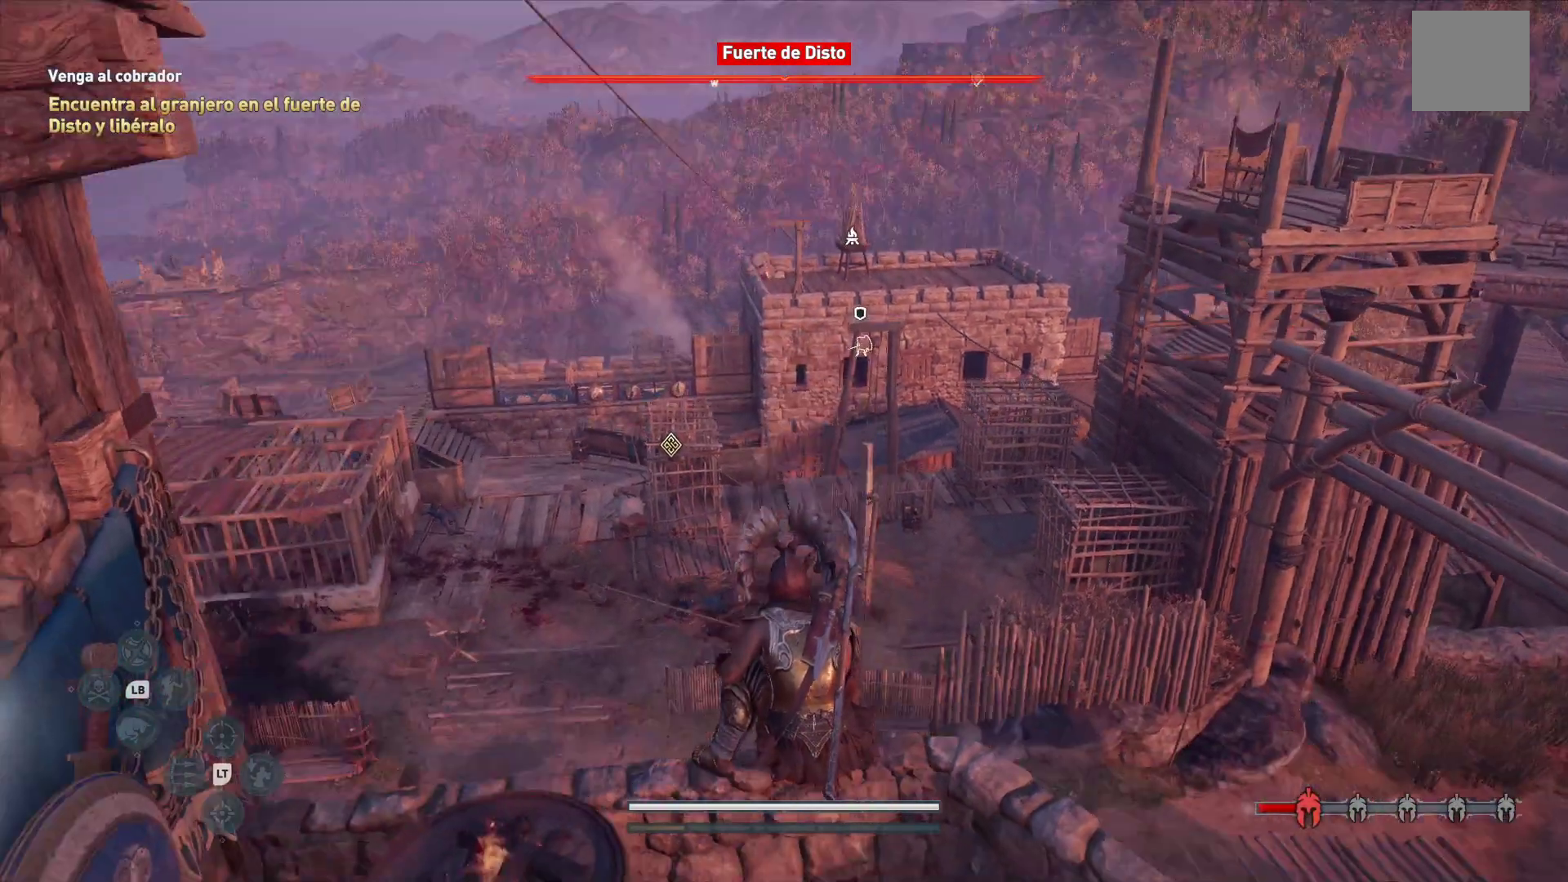
{"buttons": [], "left_stick": "center", "right_stick": "center", "events": [[67, "right_stick", "center"]]}
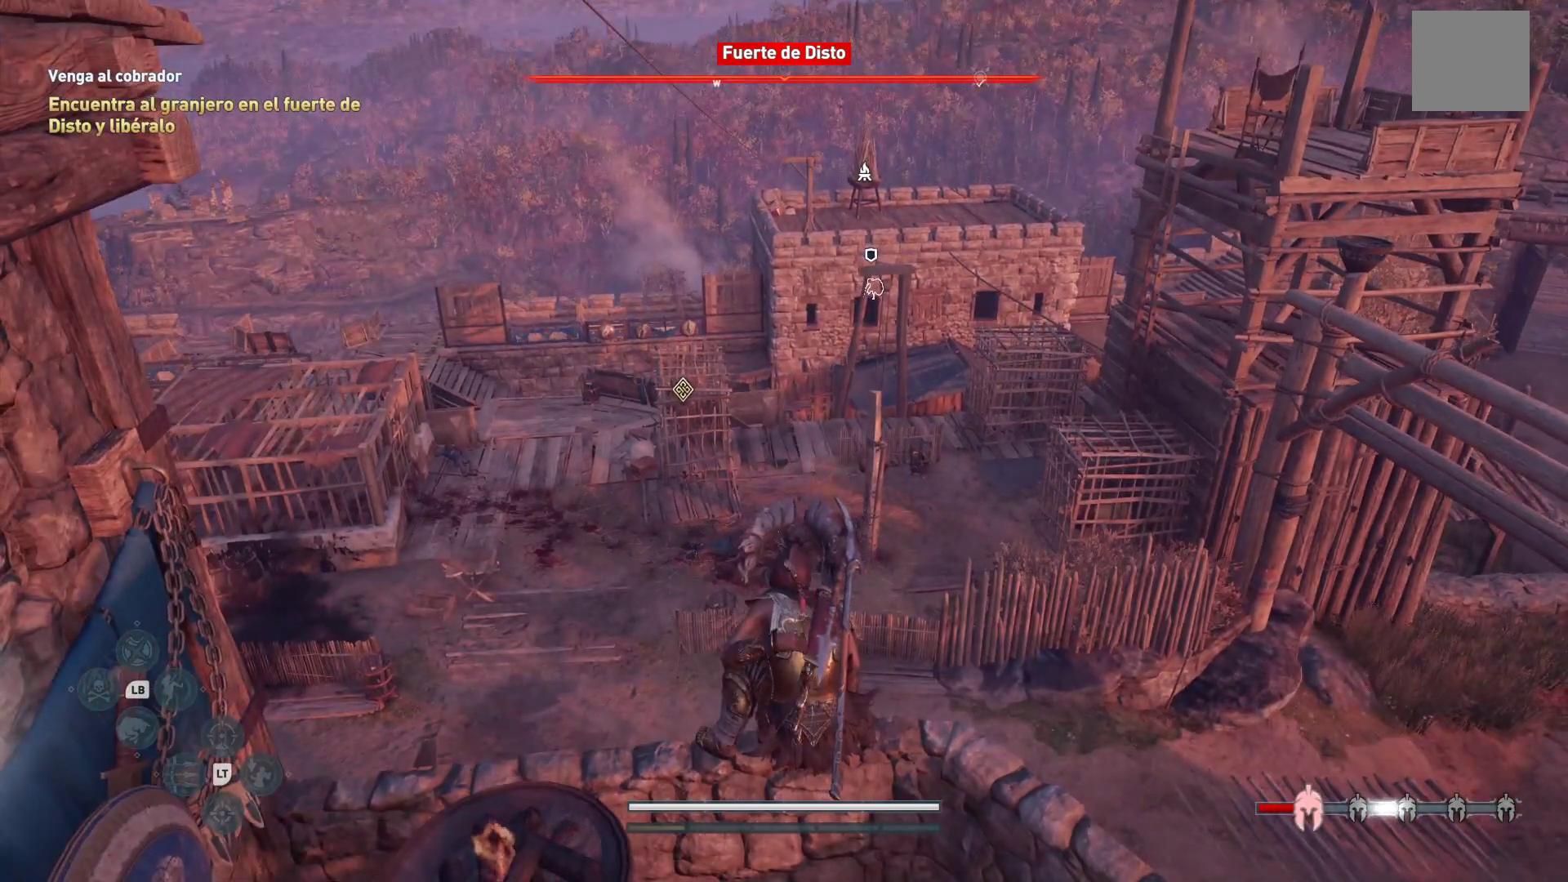
{"buttons": [], "left_stick": "center", "right_stick": "left", "events": [[283, "right_stick", "left"]]}
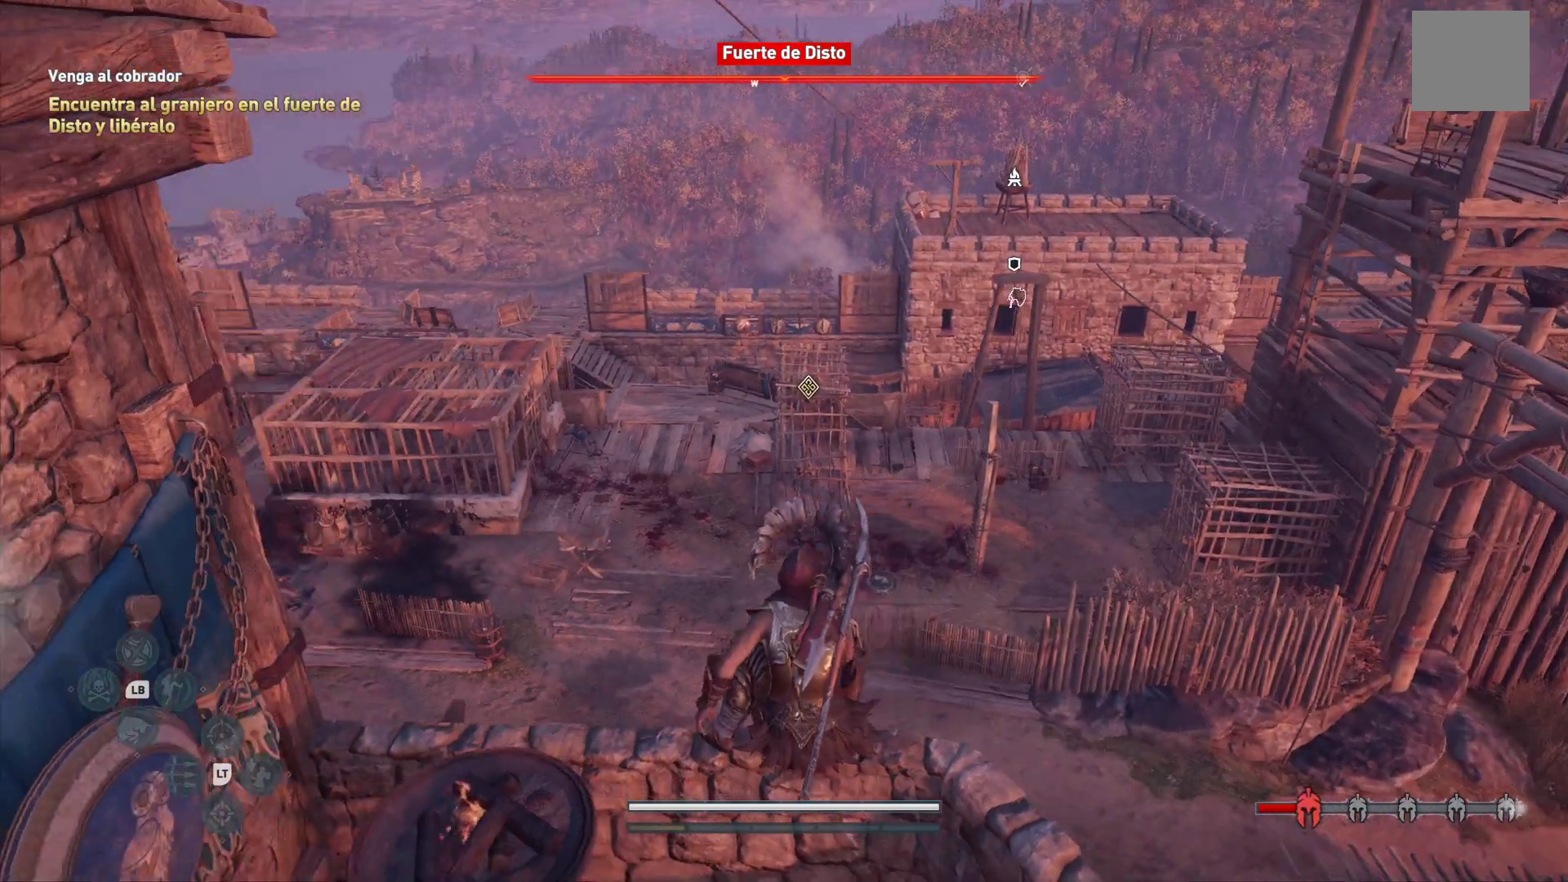
{"buttons": [], "left_stick": "up-left", "right_stick": "center", "events": [[150, "right_stick", "up-left"], [250, "left_stick", "up-left"], [400, "right_stick", "center"]]}
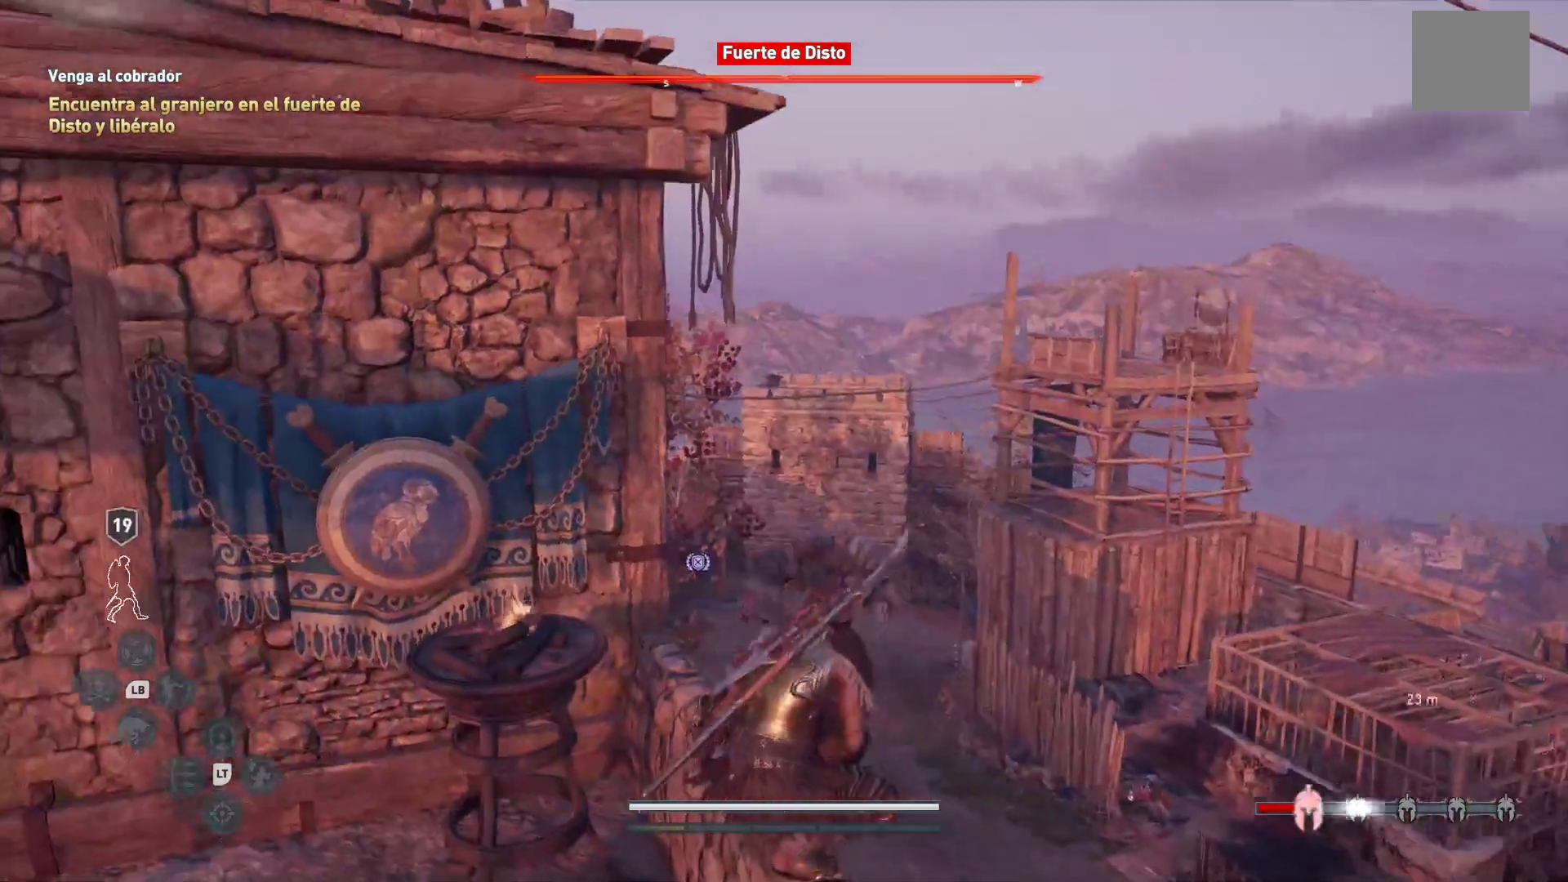
{"buttons": ["A"], "left_stick": "up-left", "right_stick": "center", "events": [[50, "A", "down"], [267, "A", "up"], [417, "A", "down"]]}
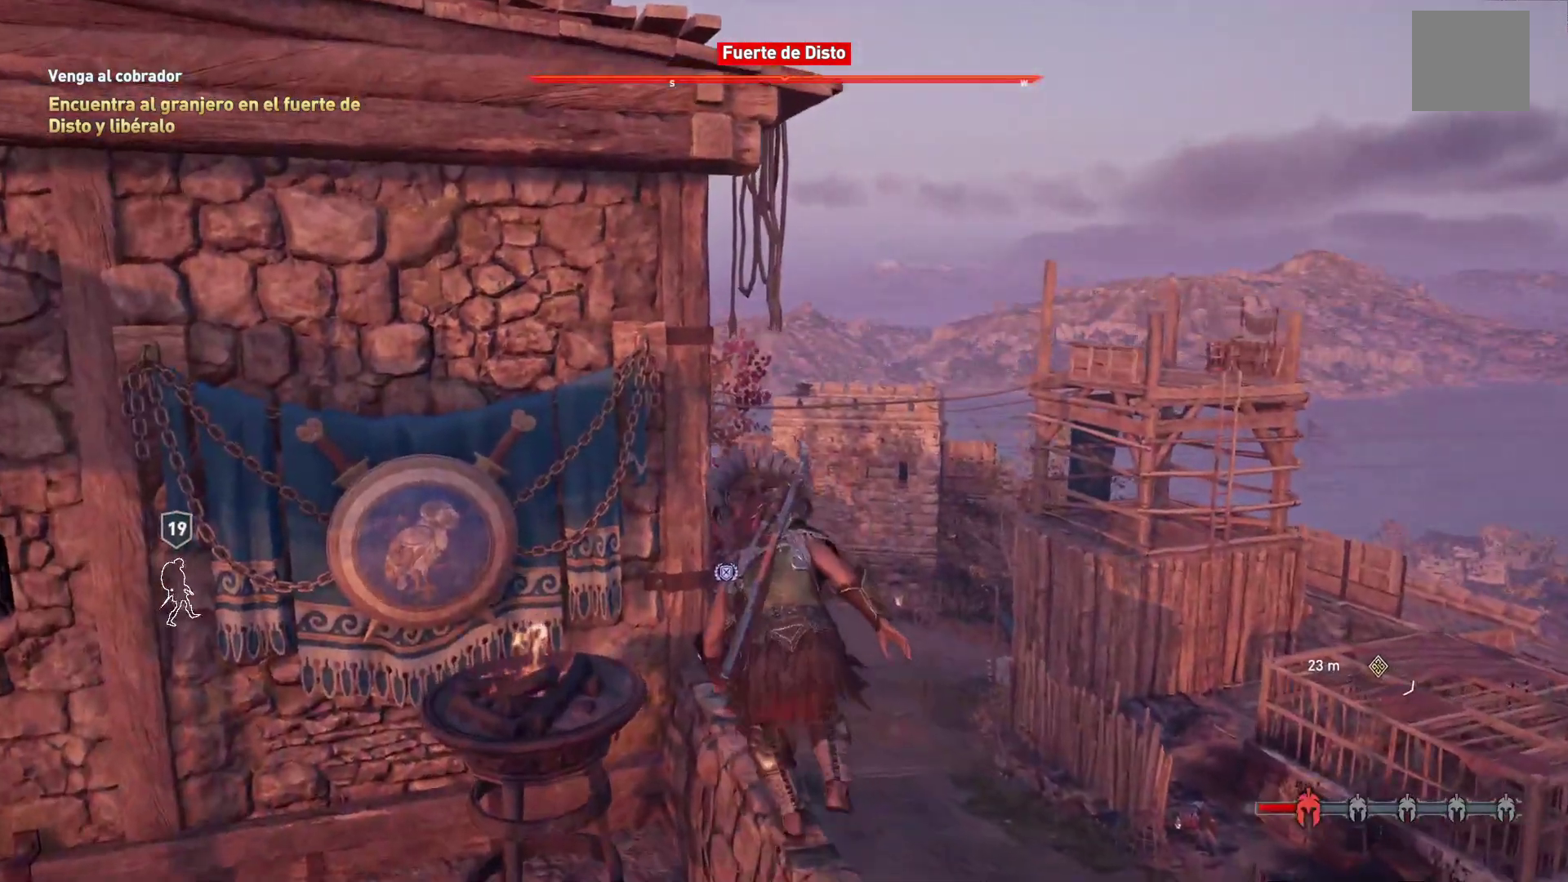
{"buttons": ["A"], "left_stick": "up-left", "right_stick": "center", "events": [[67, "A", "up"], [133, "A", "down"], [283, "A", "up"], [333, "A", "down"]]}
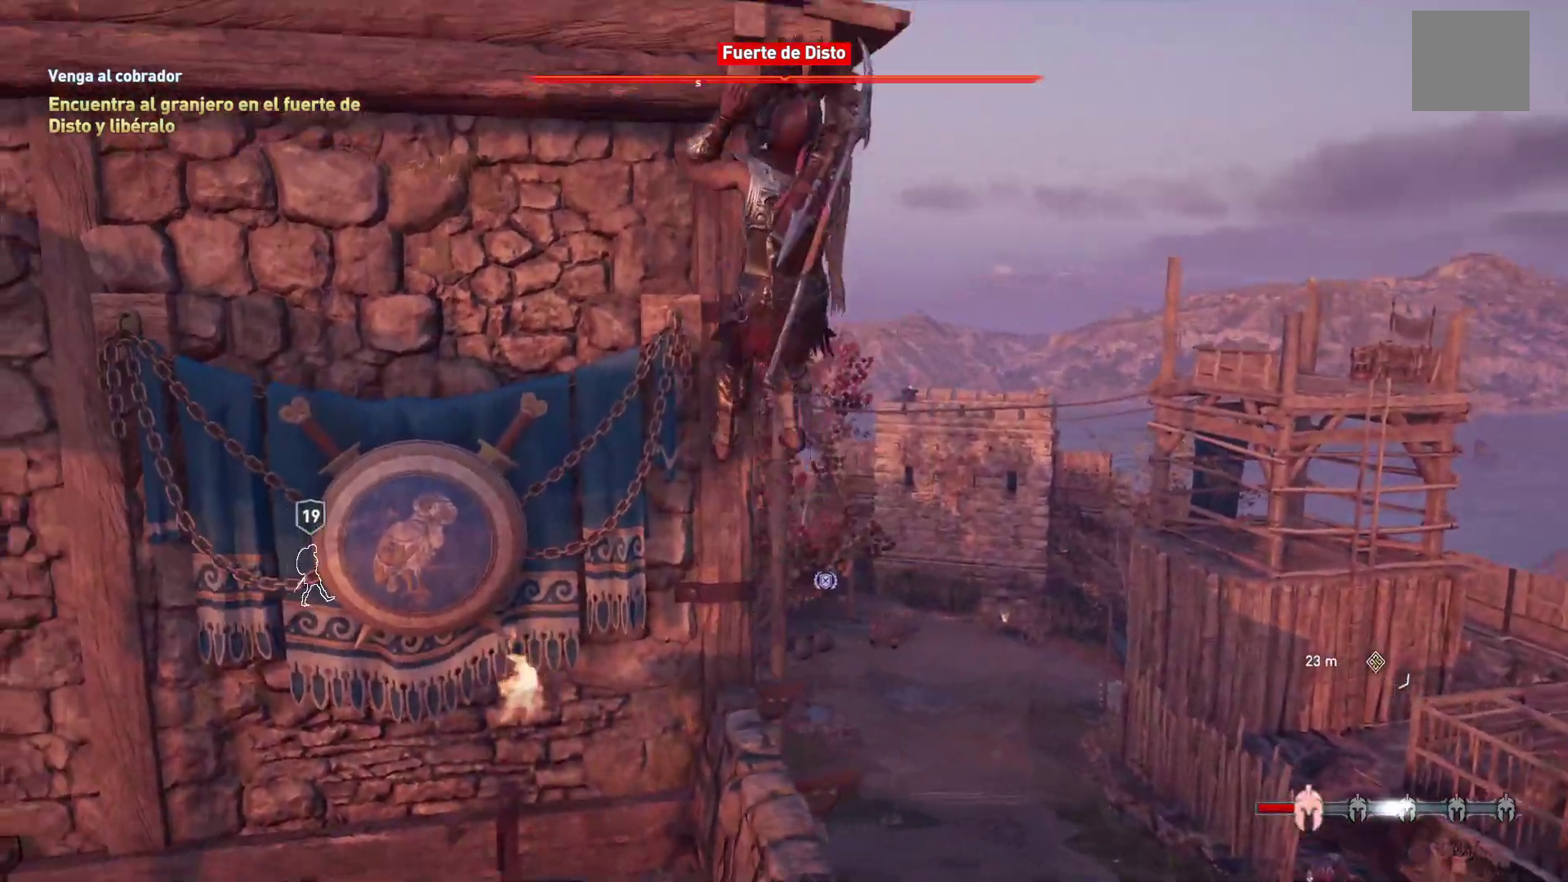
{"buttons": [], "left_stick": "up-left", "right_stick": "center", "events": [[67, "A", "up"], [133, "A", "down"], [367, "A", "up"]]}
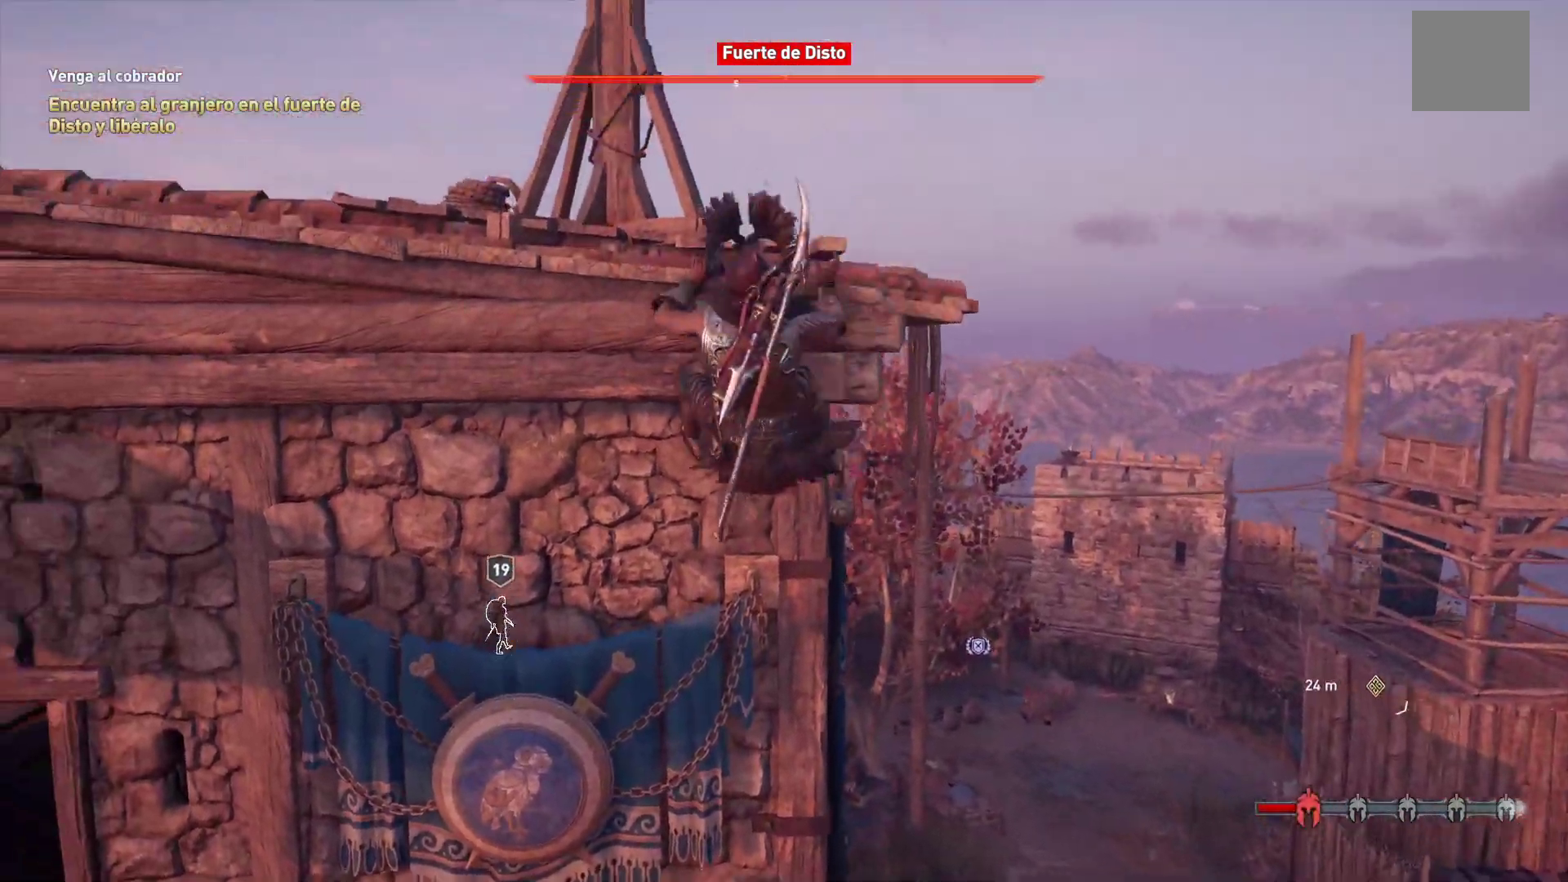
{"buttons": [], "left_stick": "up-left", "right_stick": "center", "events": []}
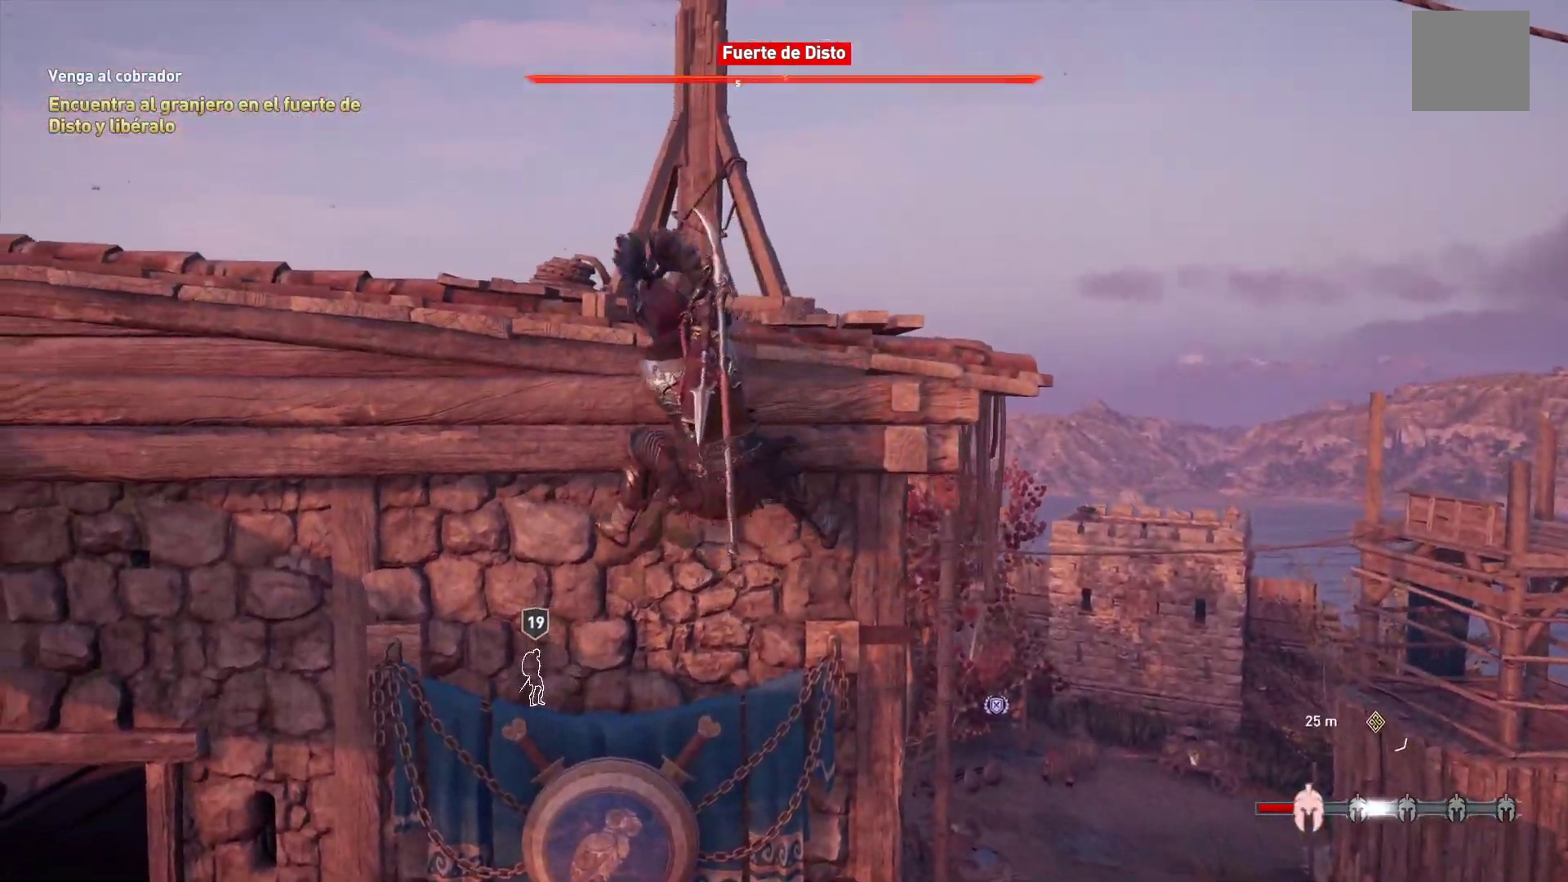
{"buttons": ["A"], "left_stick": "up", "right_stick": "center", "events": [[50, "right_stick", "up-right"], [133, "left_stick", "up"], [300, "right_stick", "center"], [400, "A", "down"]]}
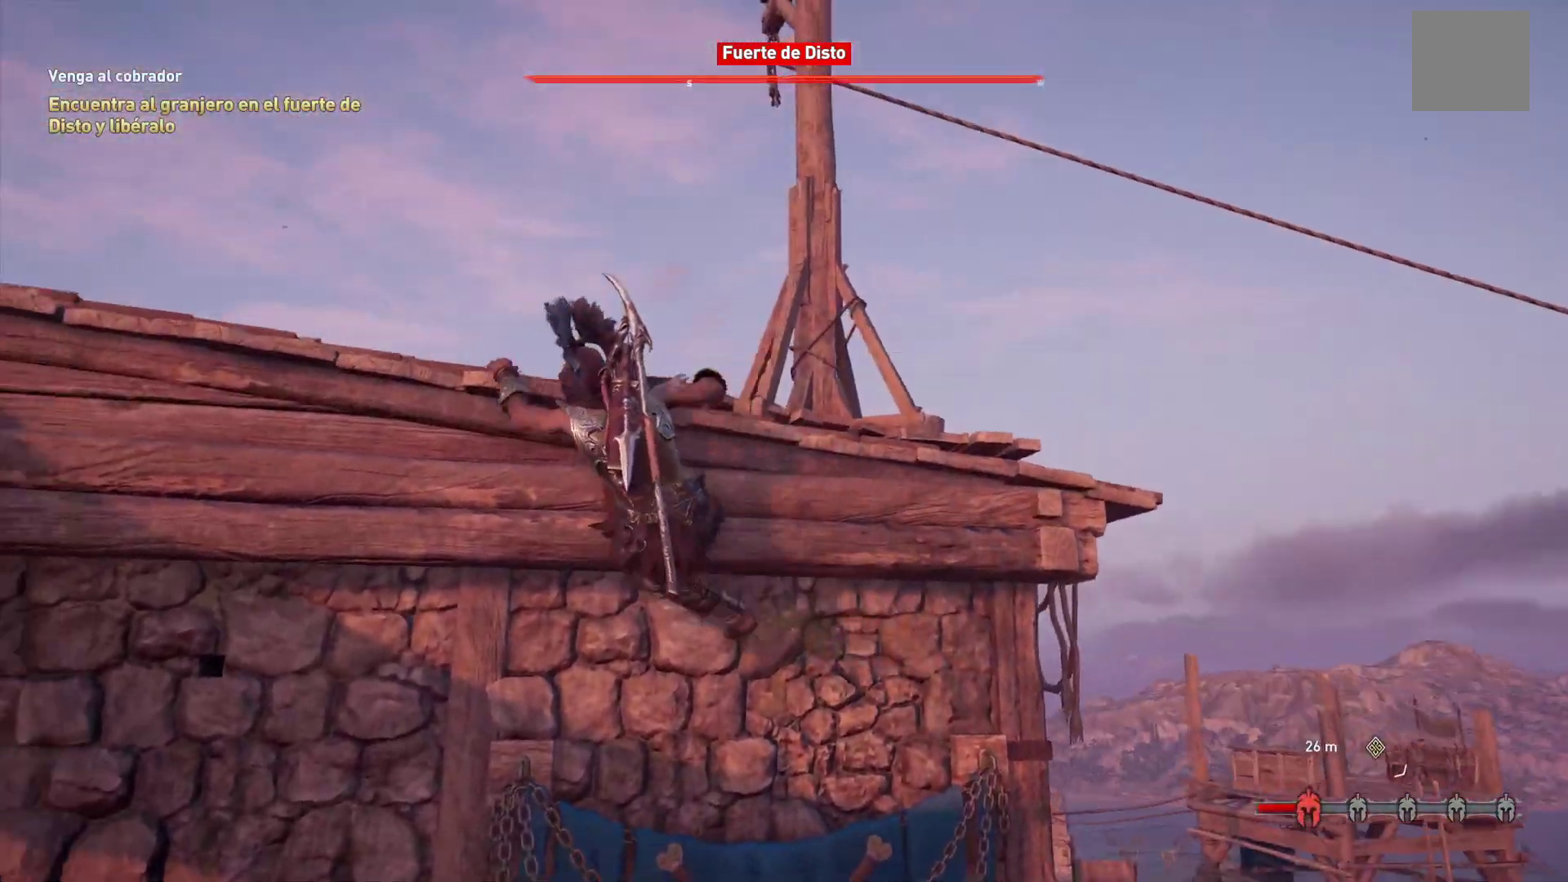
{"buttons": [], "left_stick": "up-right", "right_stick": "center", "events": [[17, "left_stick", "up-right"], [300, "A", "up"]]}
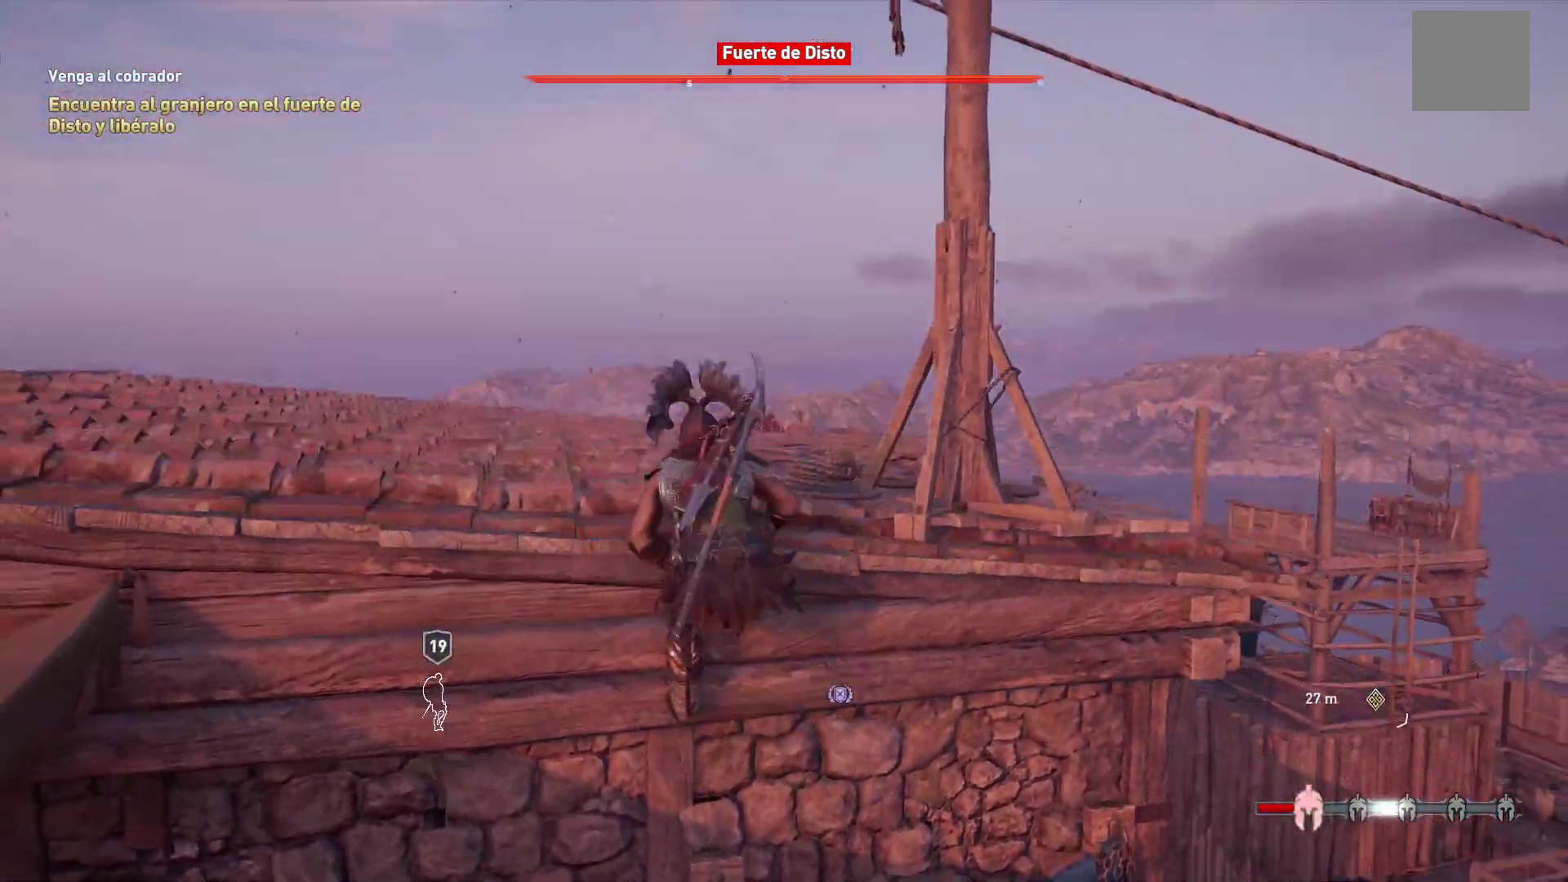
{"buttons": [], "left_stick": "up-right", "right_stick": "center", "events": [[67, "left_stick", "up"], [67, "right_stick", "right"], [183, "left_stick", "up-right"], [333, "right_stick", "center"]]}
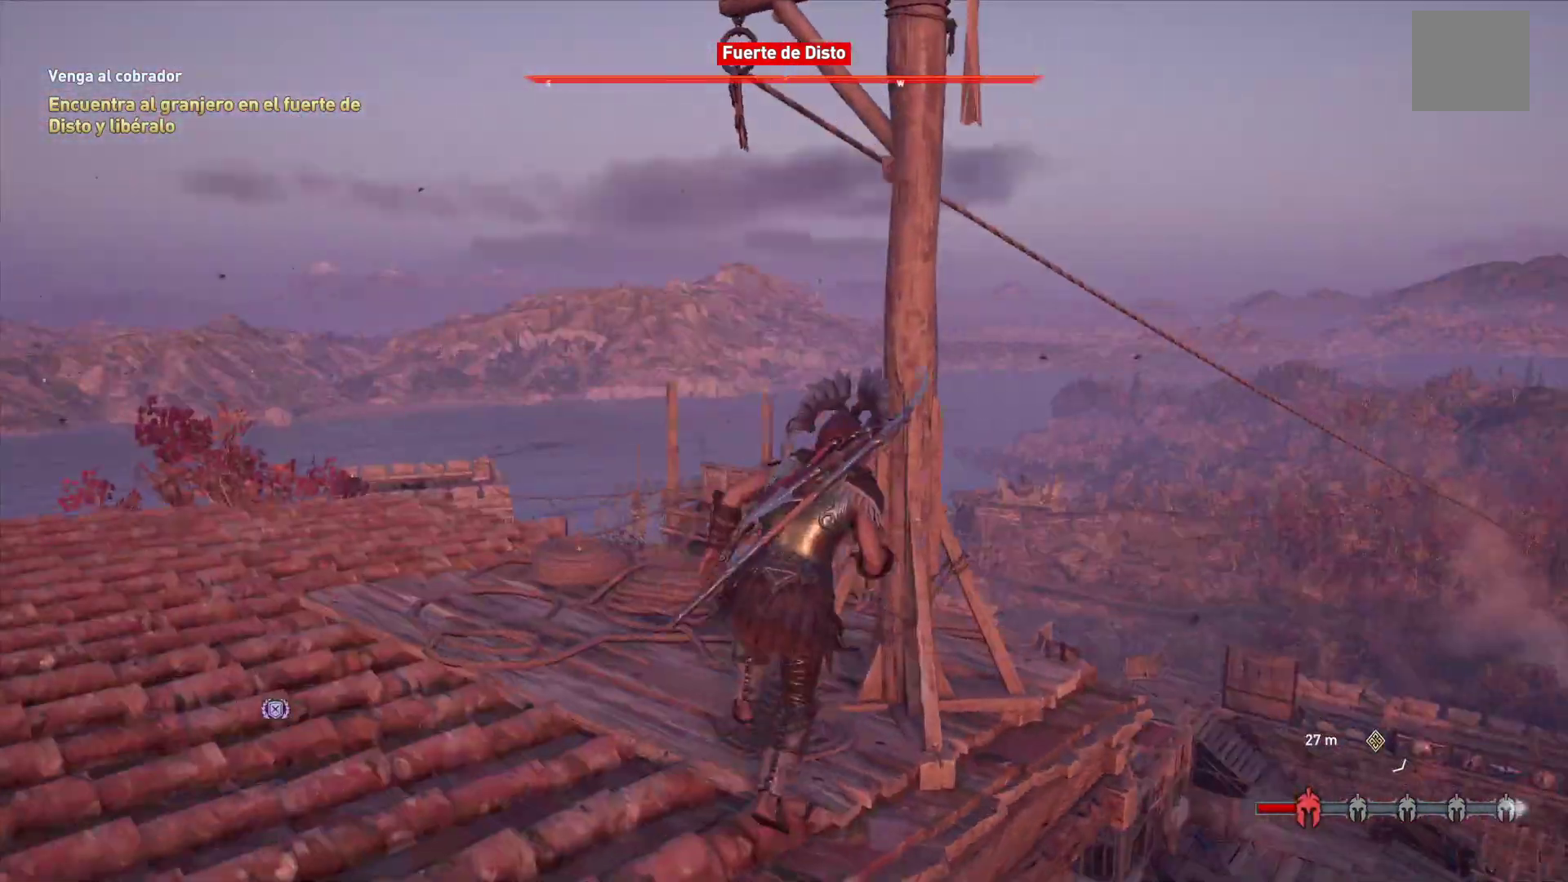
{"buttons": [], "left_stick": "up", "right_stick": "center", "events": [[17, "A", "down"], [100, "left_stick", "up"], [267, "A", "up"]]}
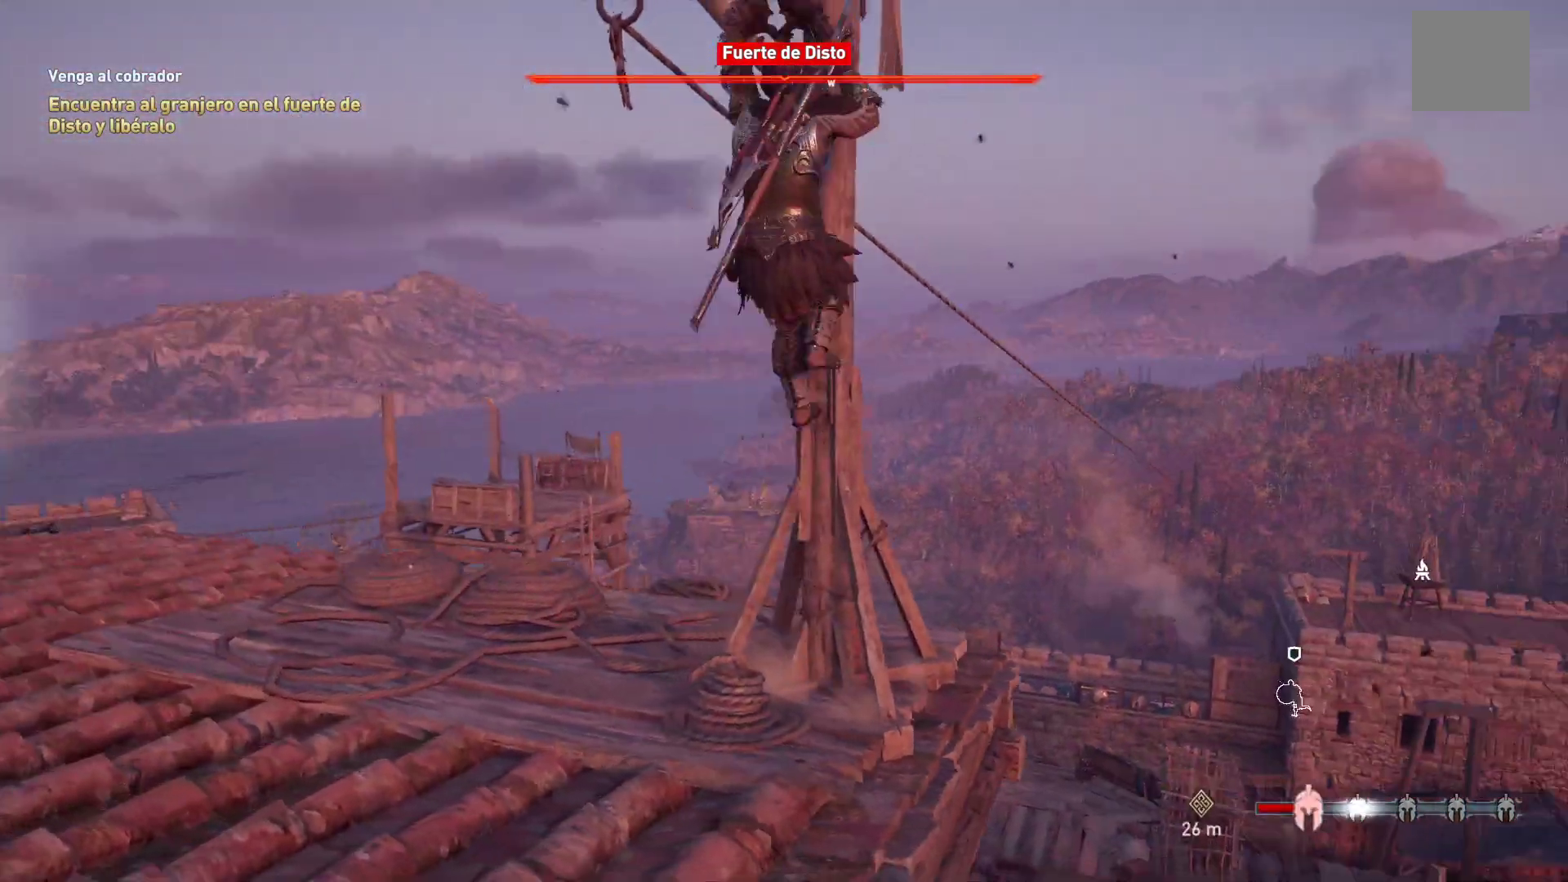
{"buttons": [], "left_stick": "up", "right_stick": "center", "events": [[250, "right_stick", "down"], [333, "right_stick", "down-left"], [450, "right_stick", "center"]]}
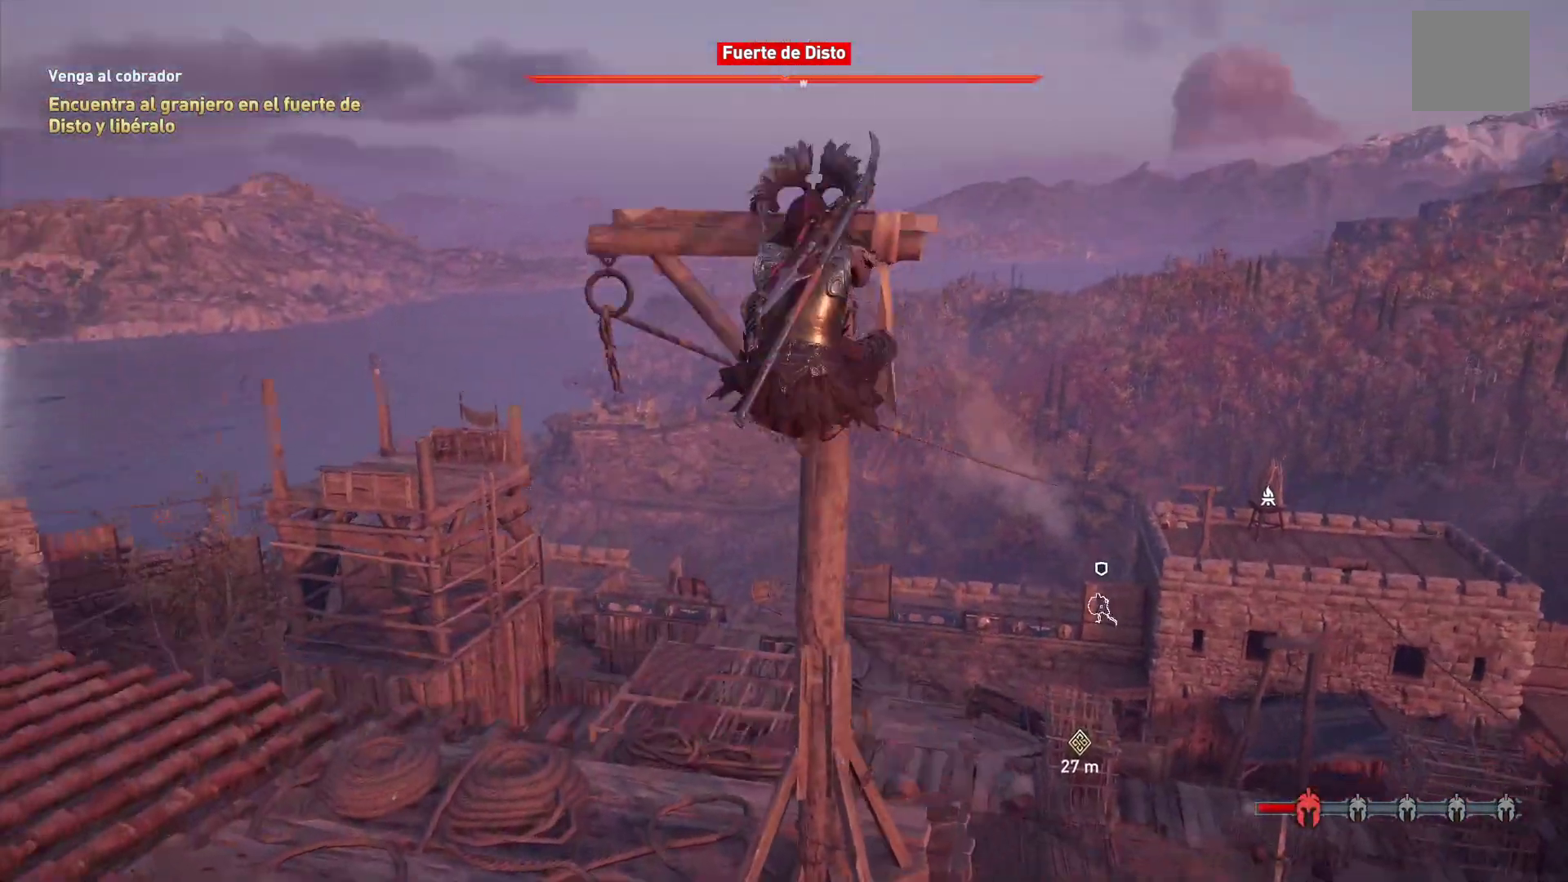
{"buttons": [], "left_stick": "up-left", "right_stick": "center", "events": [[433, "left_stick", "up-left"]]}
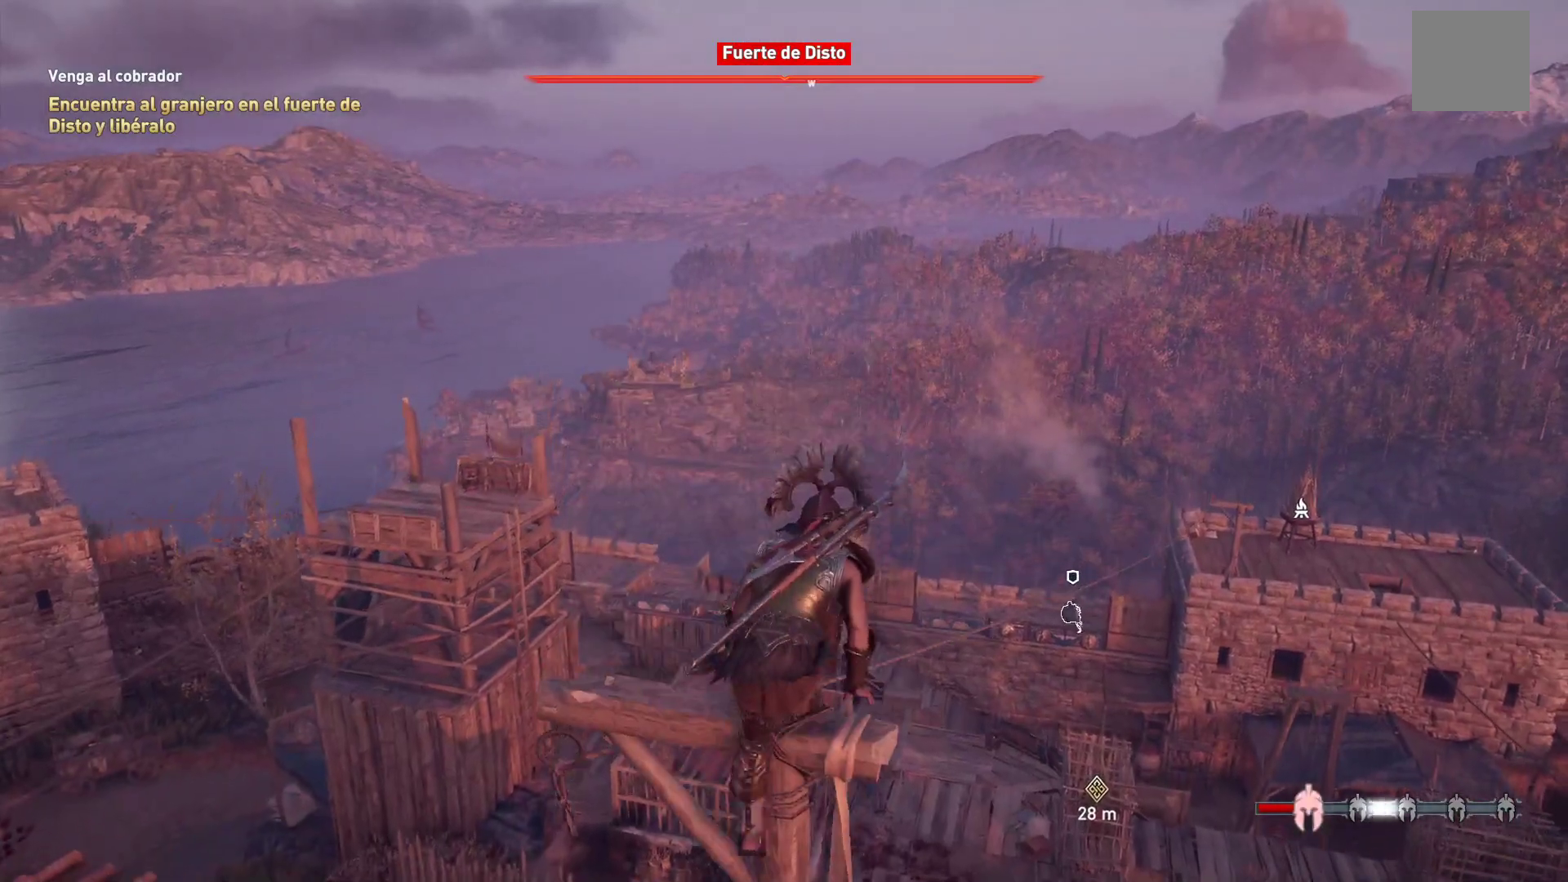
{"buttons": [], "left_stick": "up", "right_stick": "right", "events": [[33, "right_stick", "down-left"], [200, "right_stick", "center"], [417, "left_stick", "up"], [483, "right_stick", "right"]]}
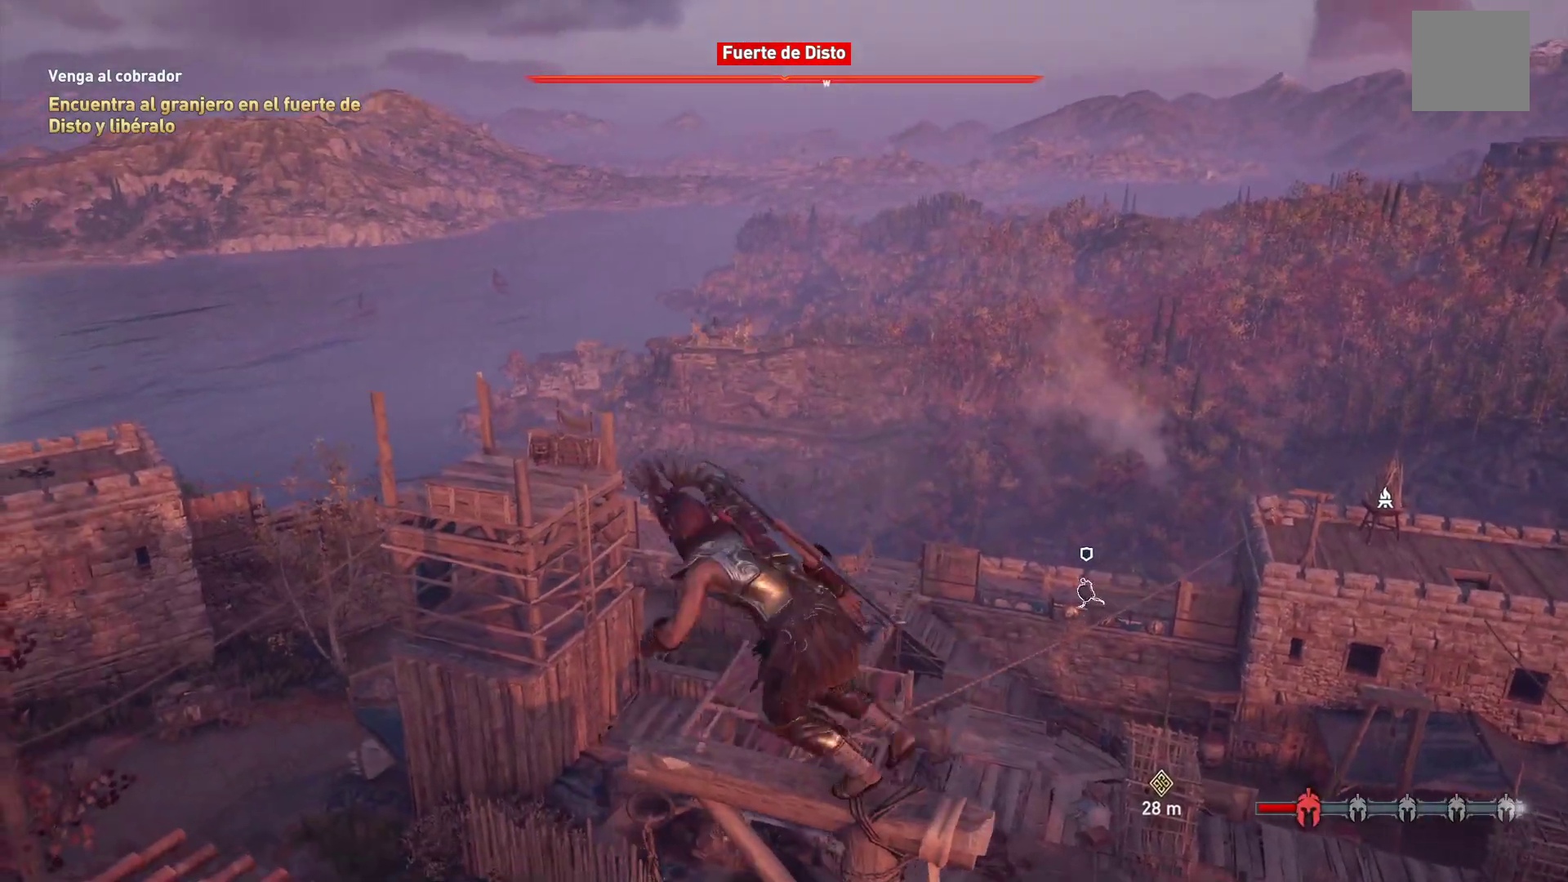
{"buttons": [], "left_stick": "up", "right_stick": "center", "events": [[217, "right_stick", "center"]]}
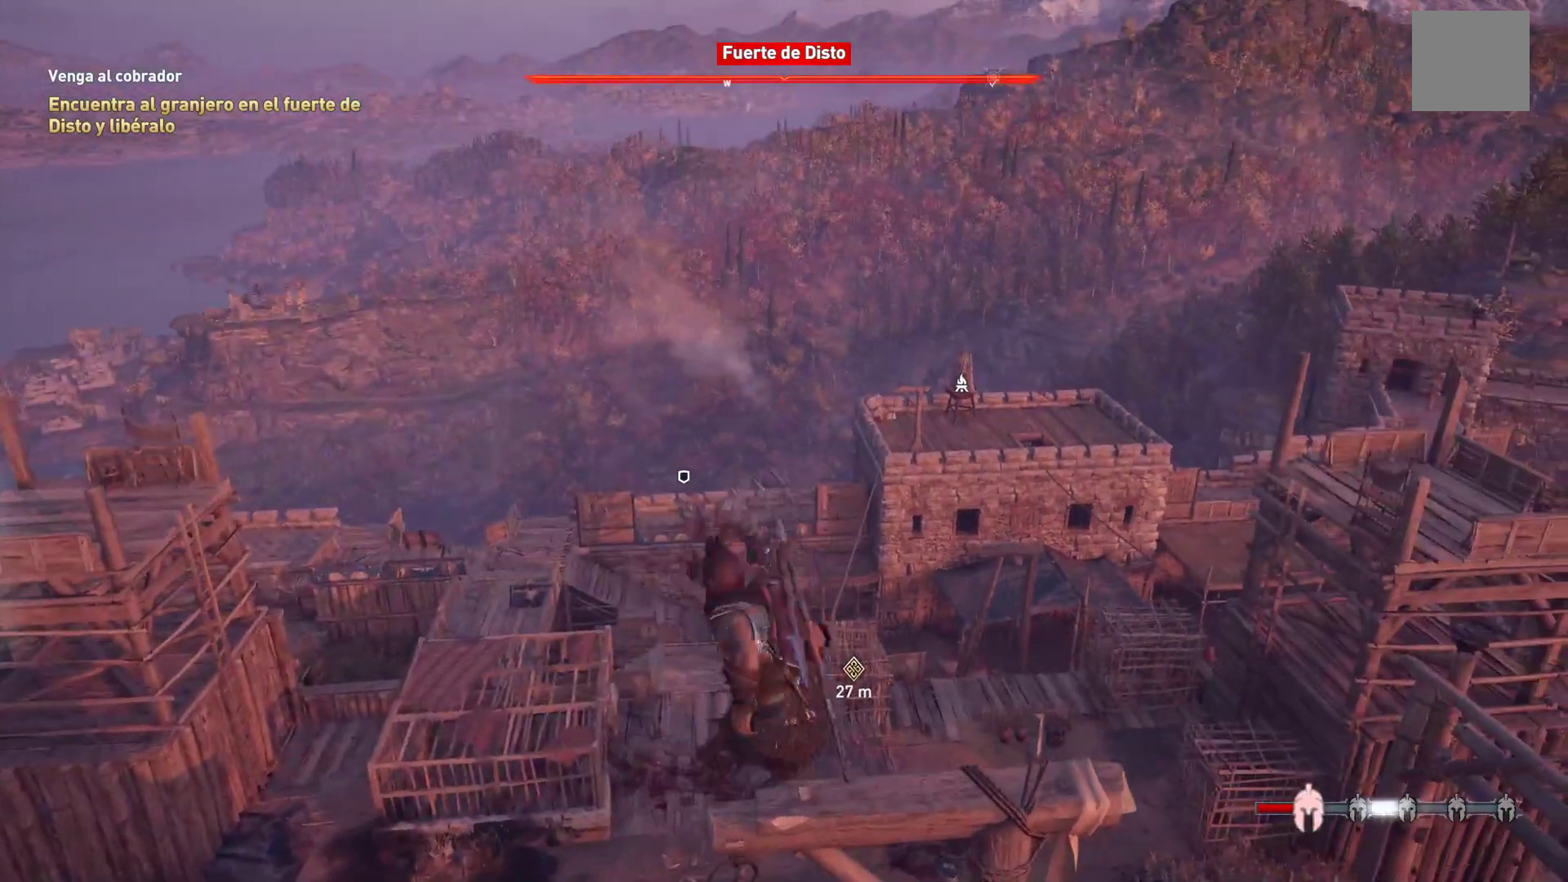
{"buttons": [], "left_stick": "up", "right_stick": "center", "events": []}